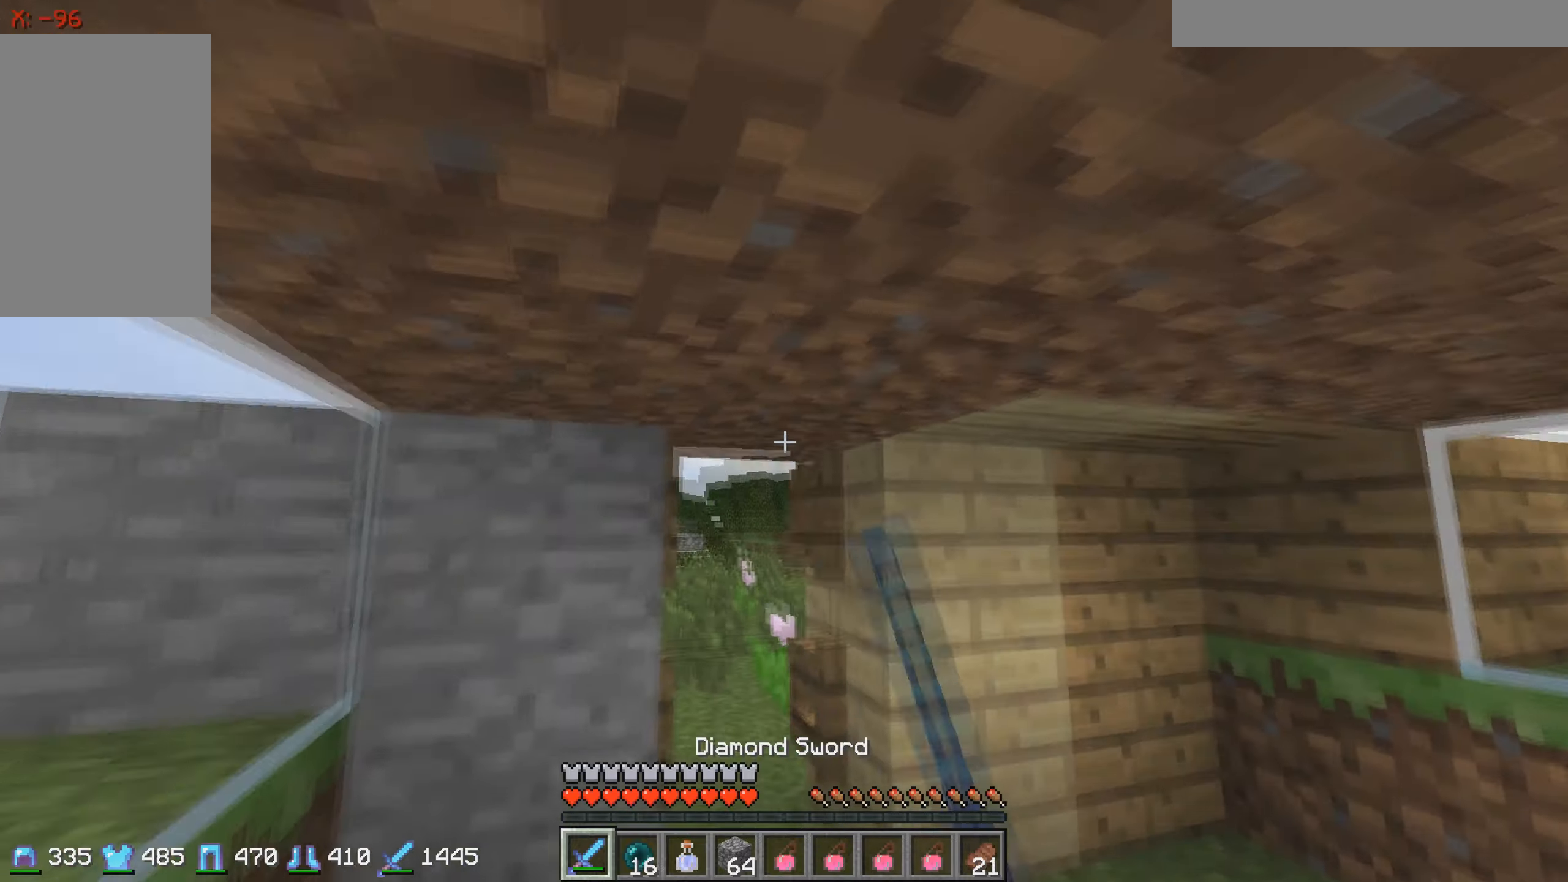
Gameplay with keyboard; each line is a JSON object with the keys held at the frame after it. "events" lists presses ("down") and releases ("up") of "a", "d", "s" and "w" between this image and that frame as [ms after this image, input, new state], when the widget could be followed in between. No other keys are recorded. Mouse input is not recorded.
{"keys": ["a", "w"], "events": [[500, "a", "down"]]}
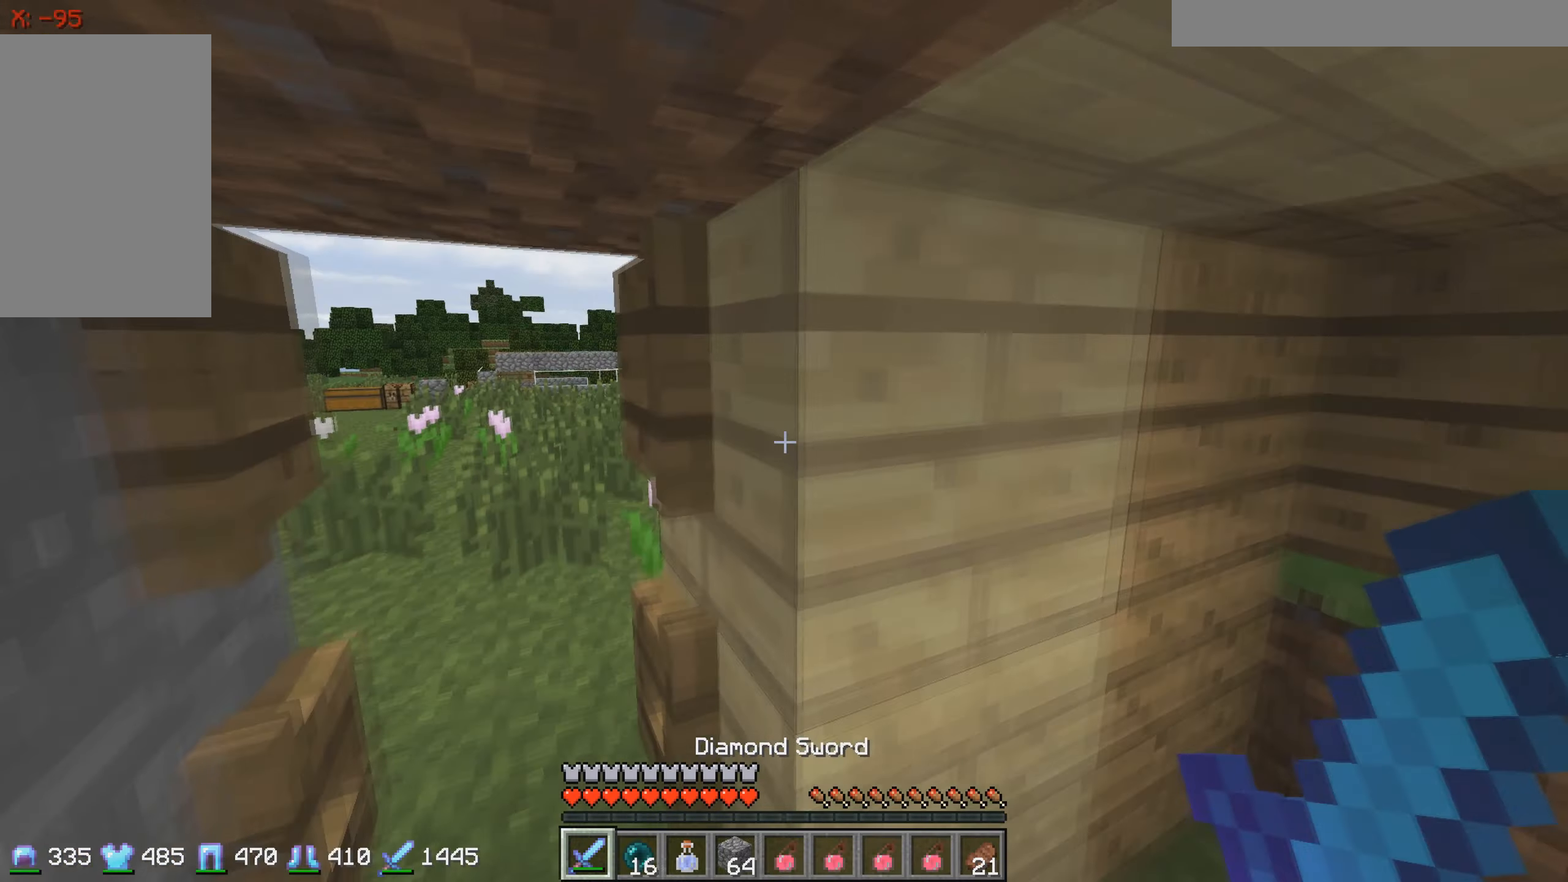
{"keys": ["s"], "events": [[116, "w", "up"], [300, "s", "down"], [366, "a", "up"]]}
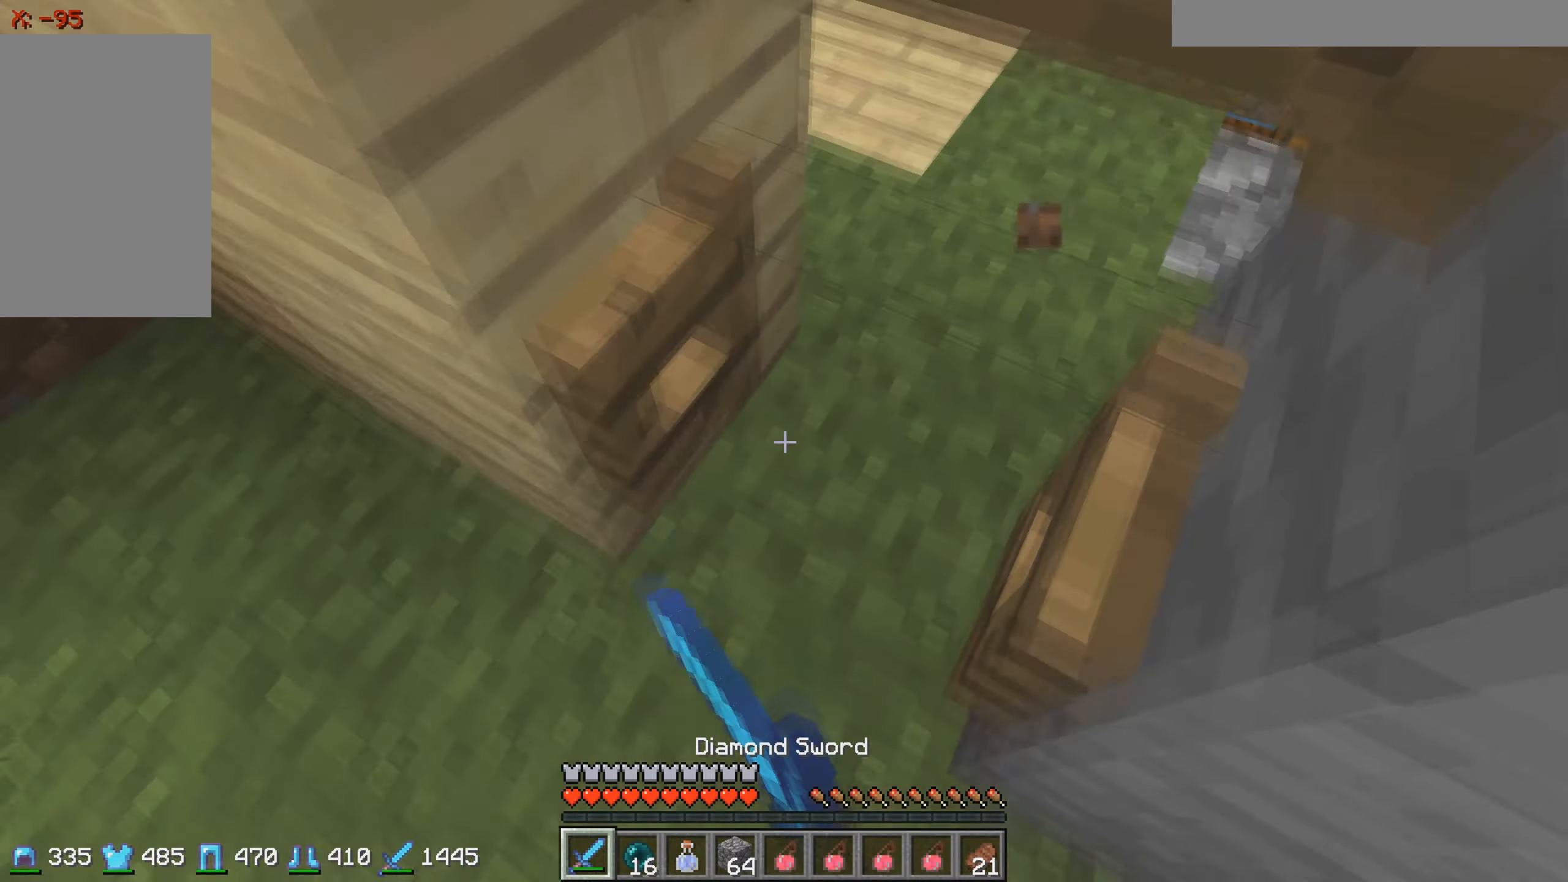
{"keys": ["d", "w"], "events": [[116, "s", "up"], [166, "d", "down"], [250, "w", "down"]]}
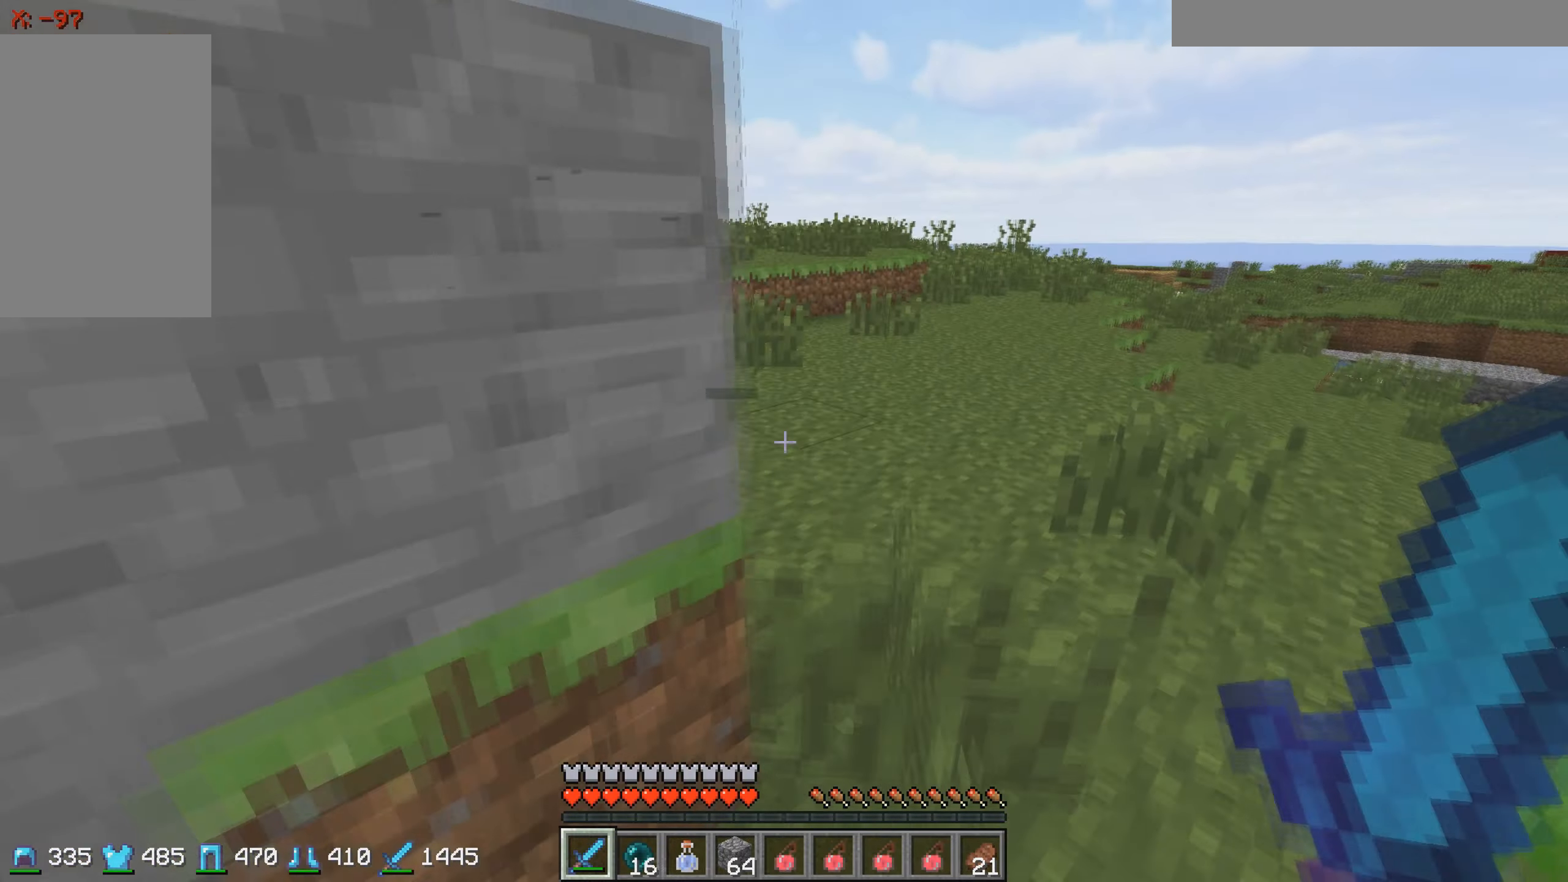
{"keys": ["w"], "events": [[150, "d", "up"]]}
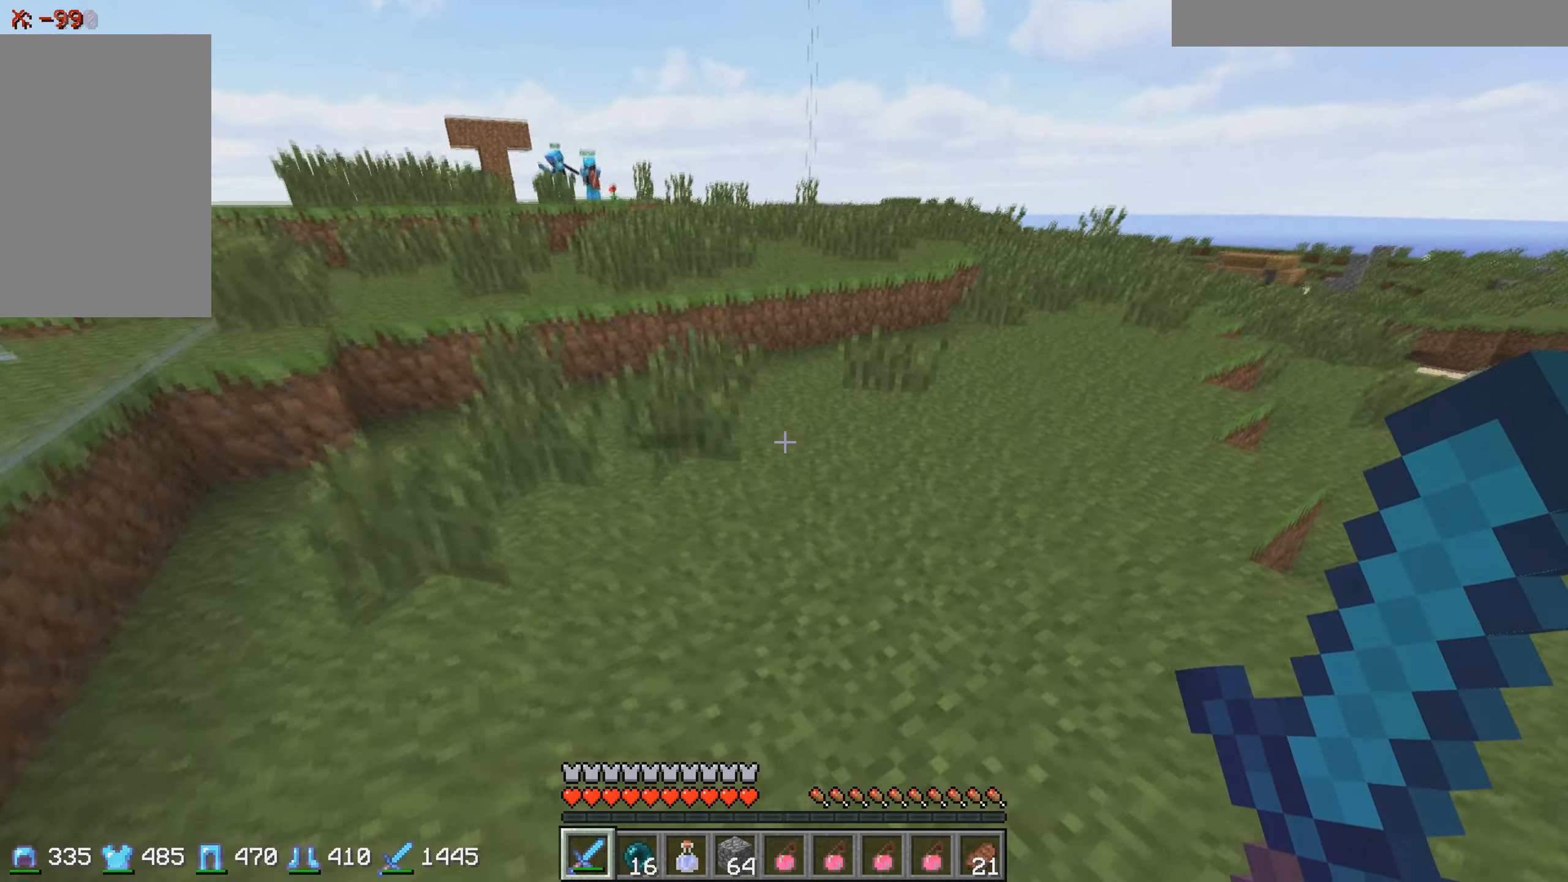
{"keys": ["w"], "events": []}
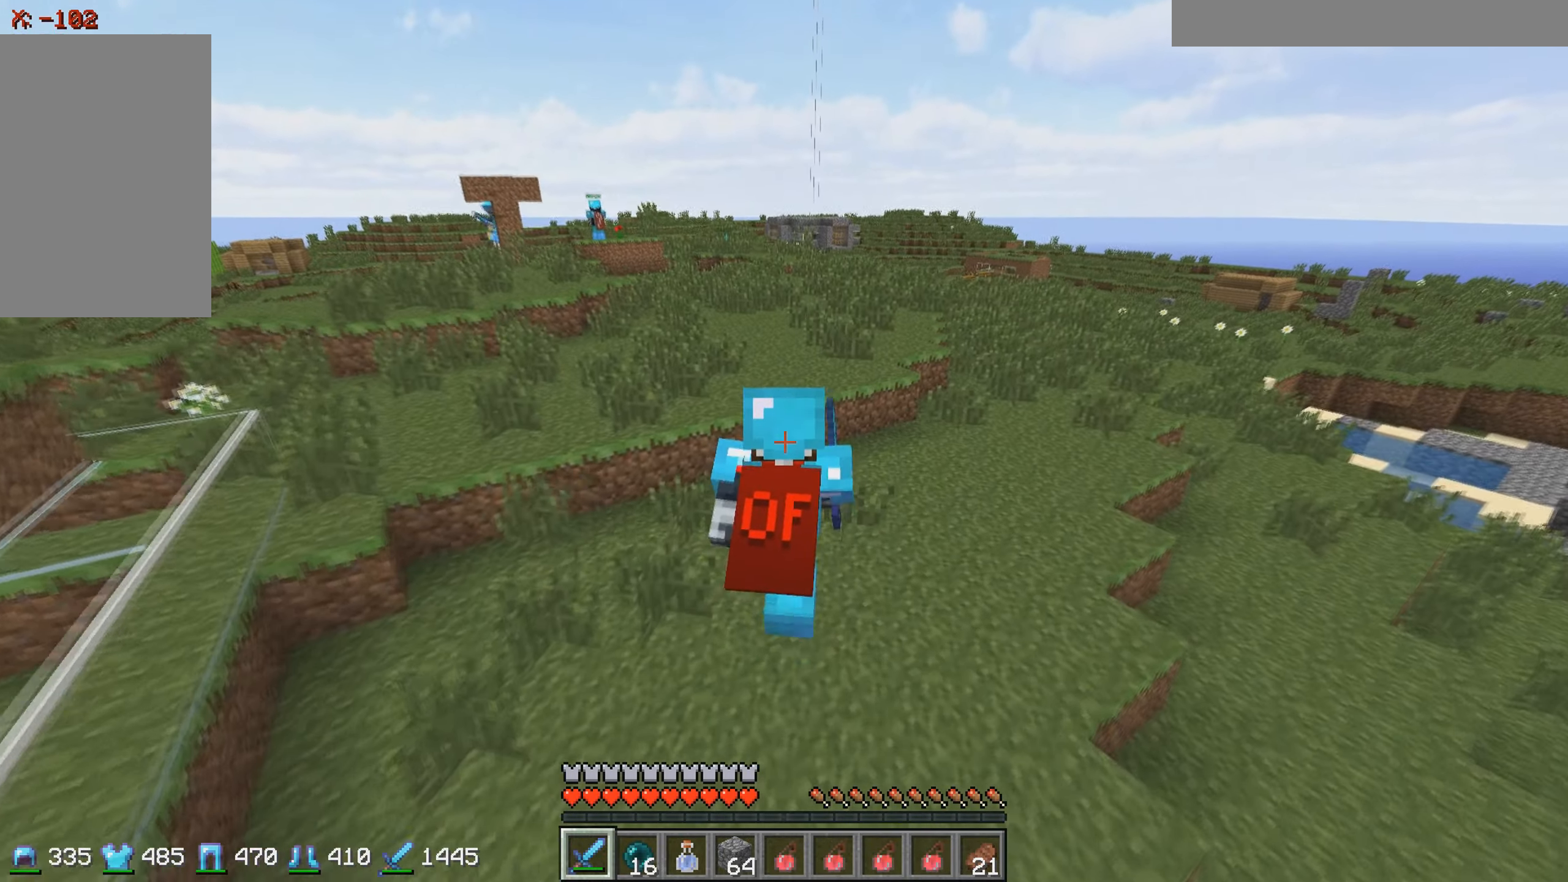
{"keys": ["w"], "events": []}
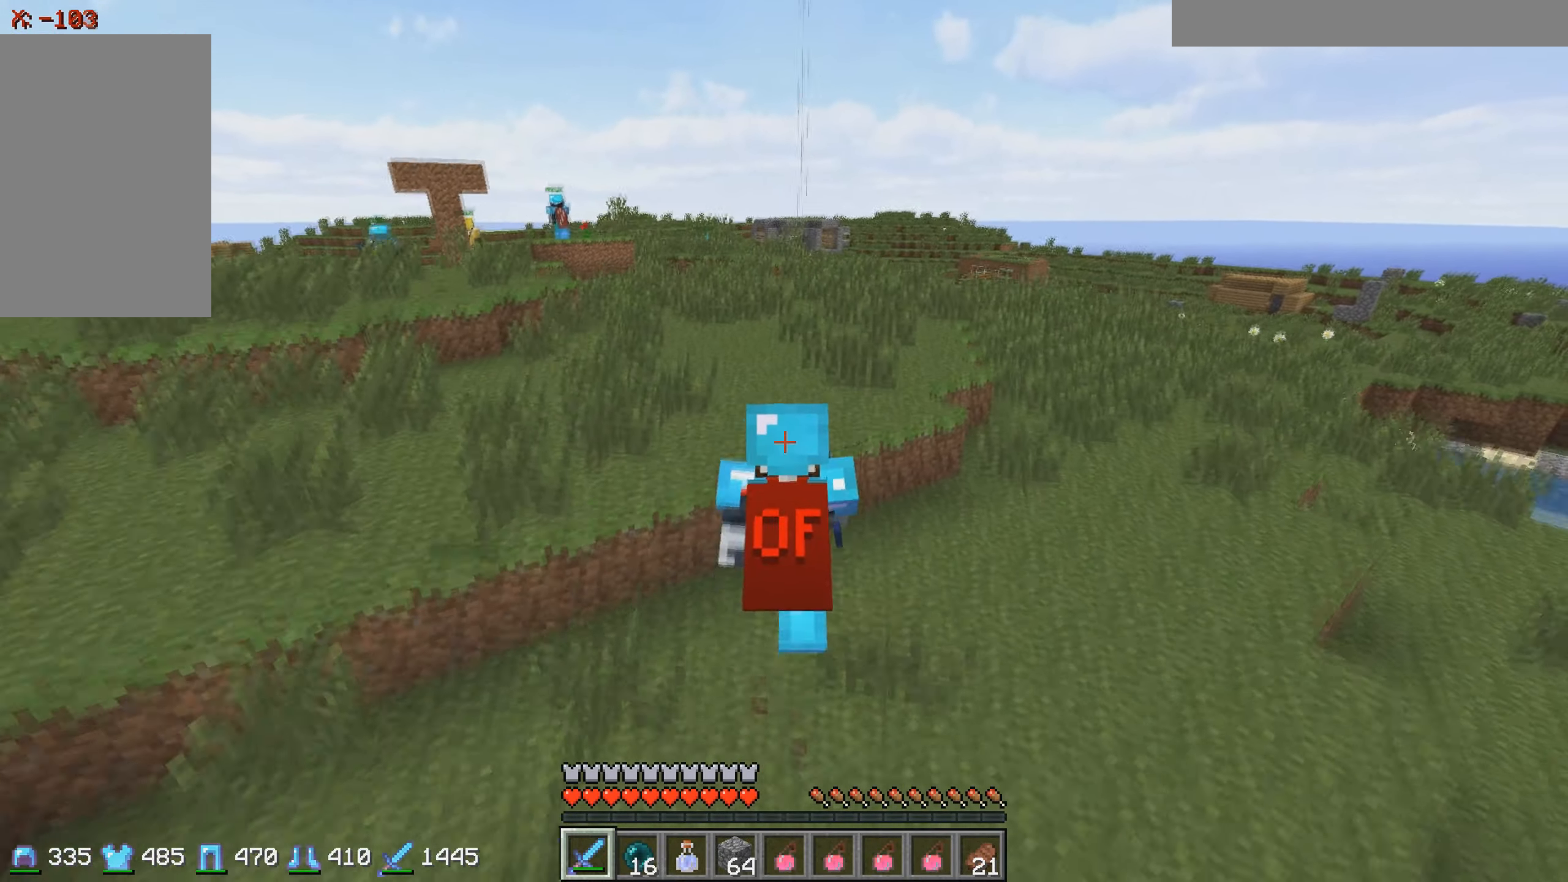
{"keys": ["w"], "events": []}
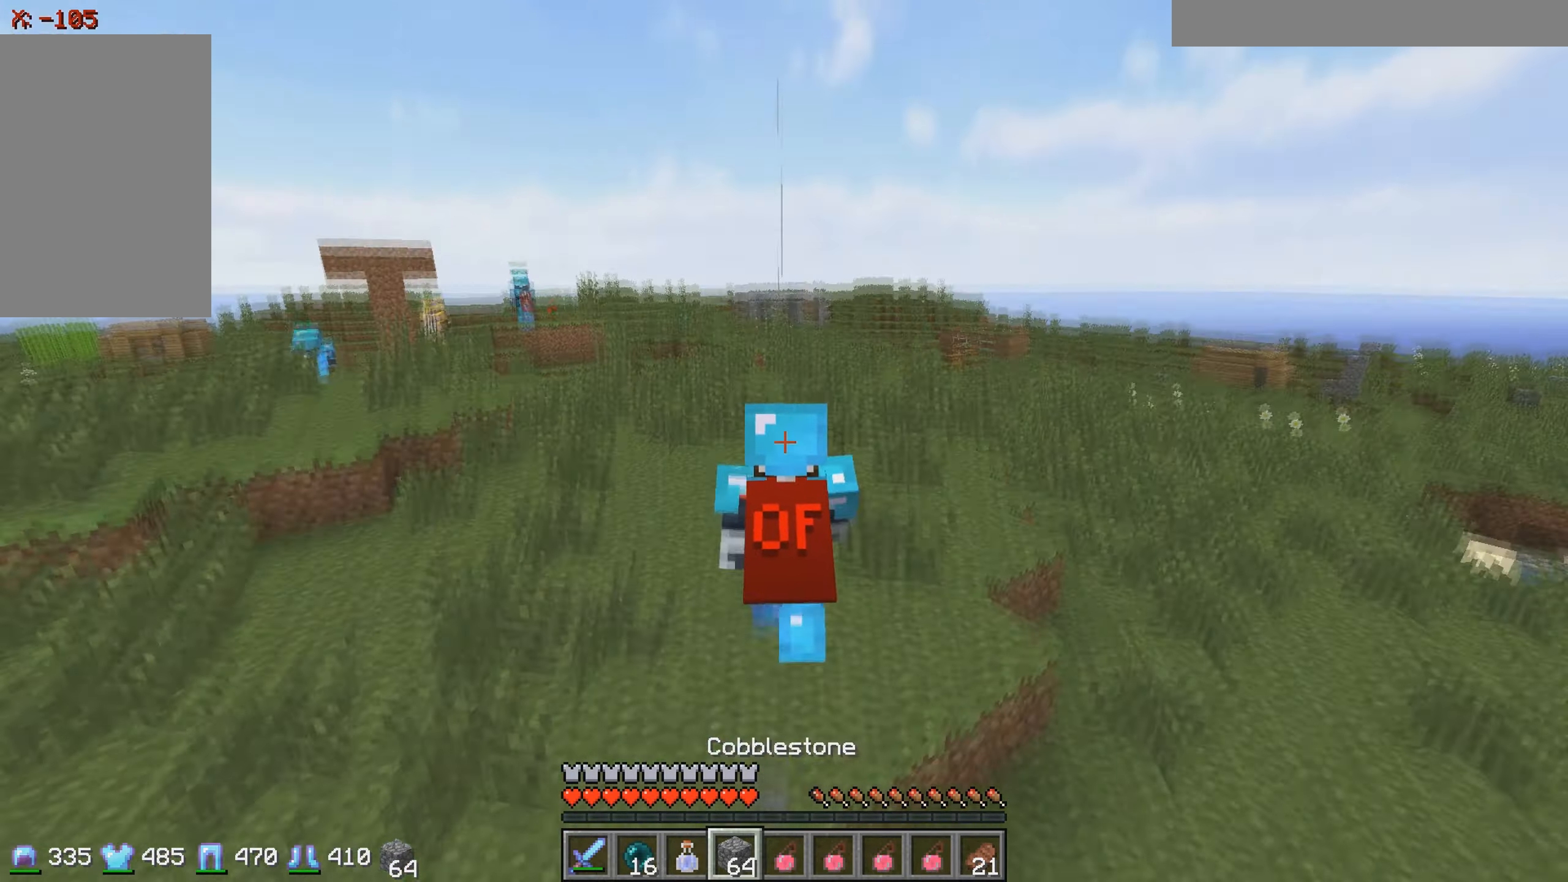
{"keys": ["w"], "events": []}
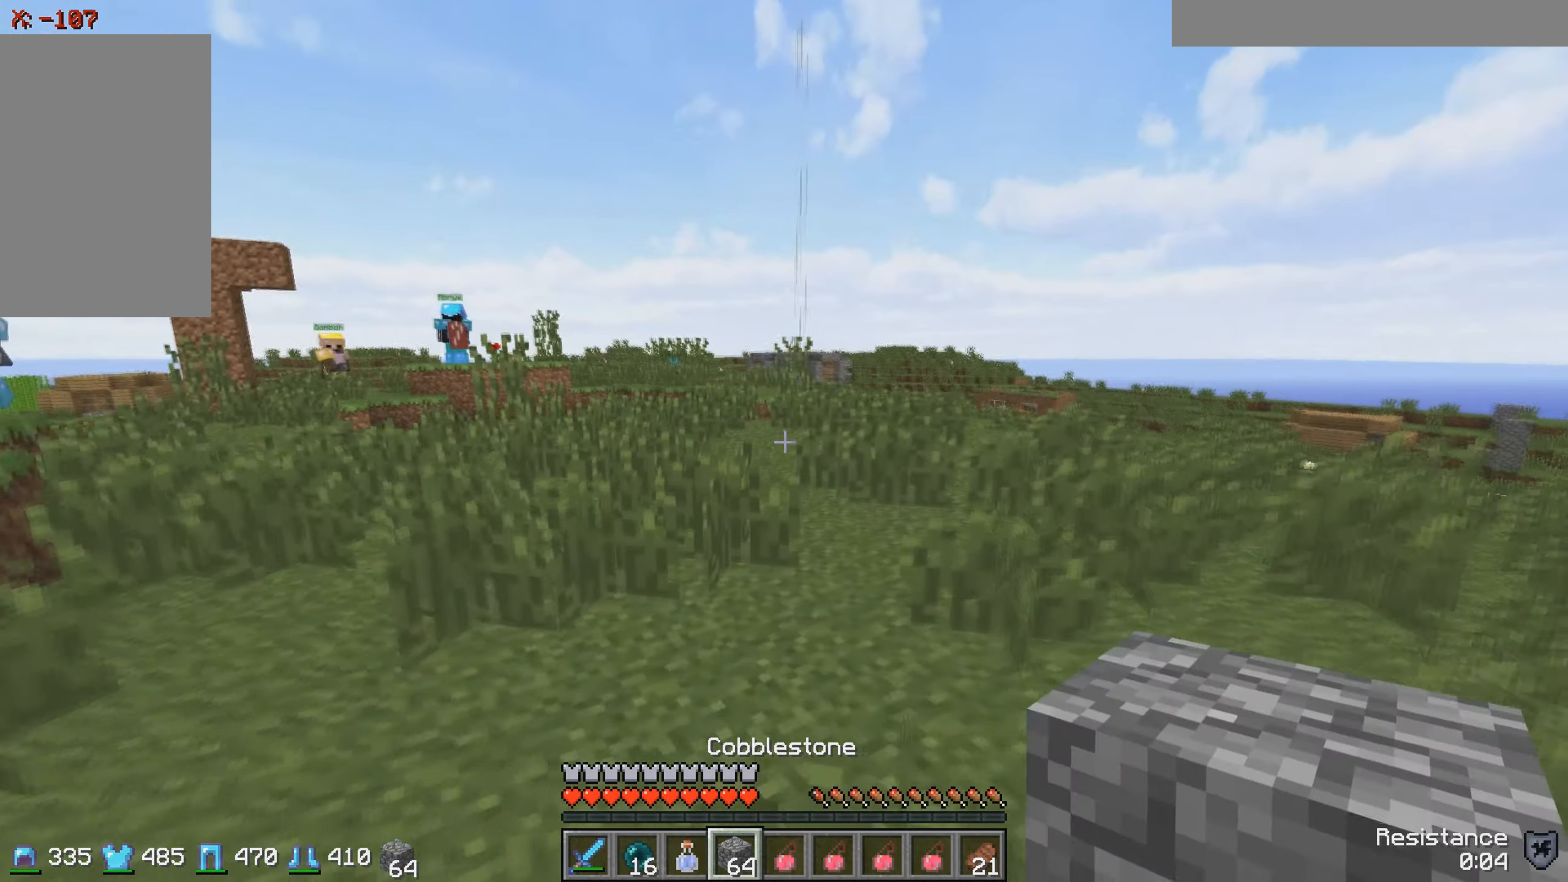
{"keys": ["w"], "events": []}
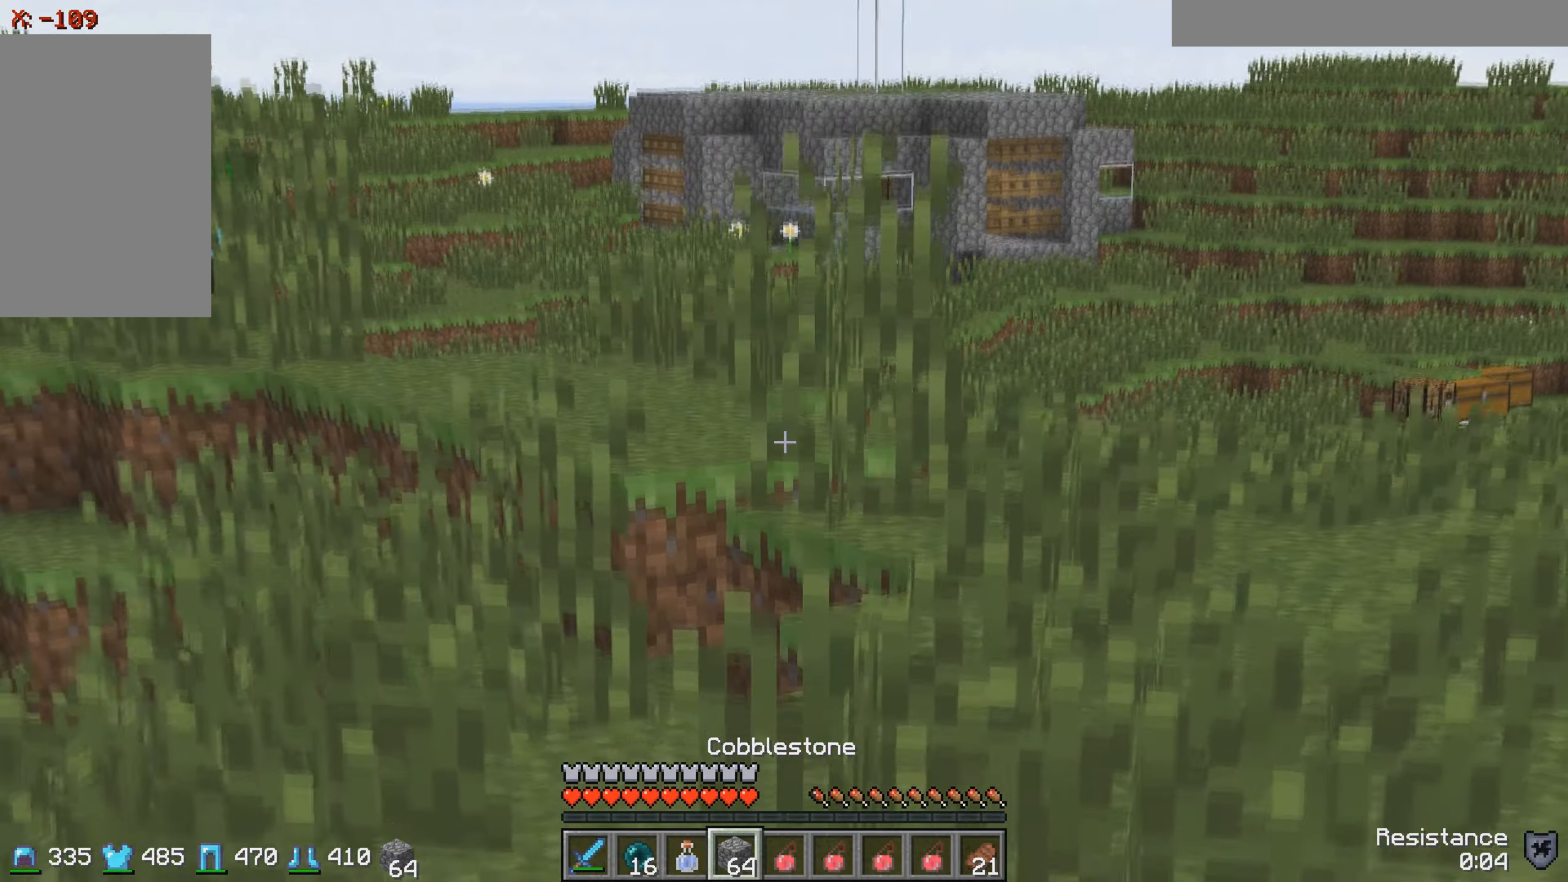
{"keys": ["w"], "events": []}
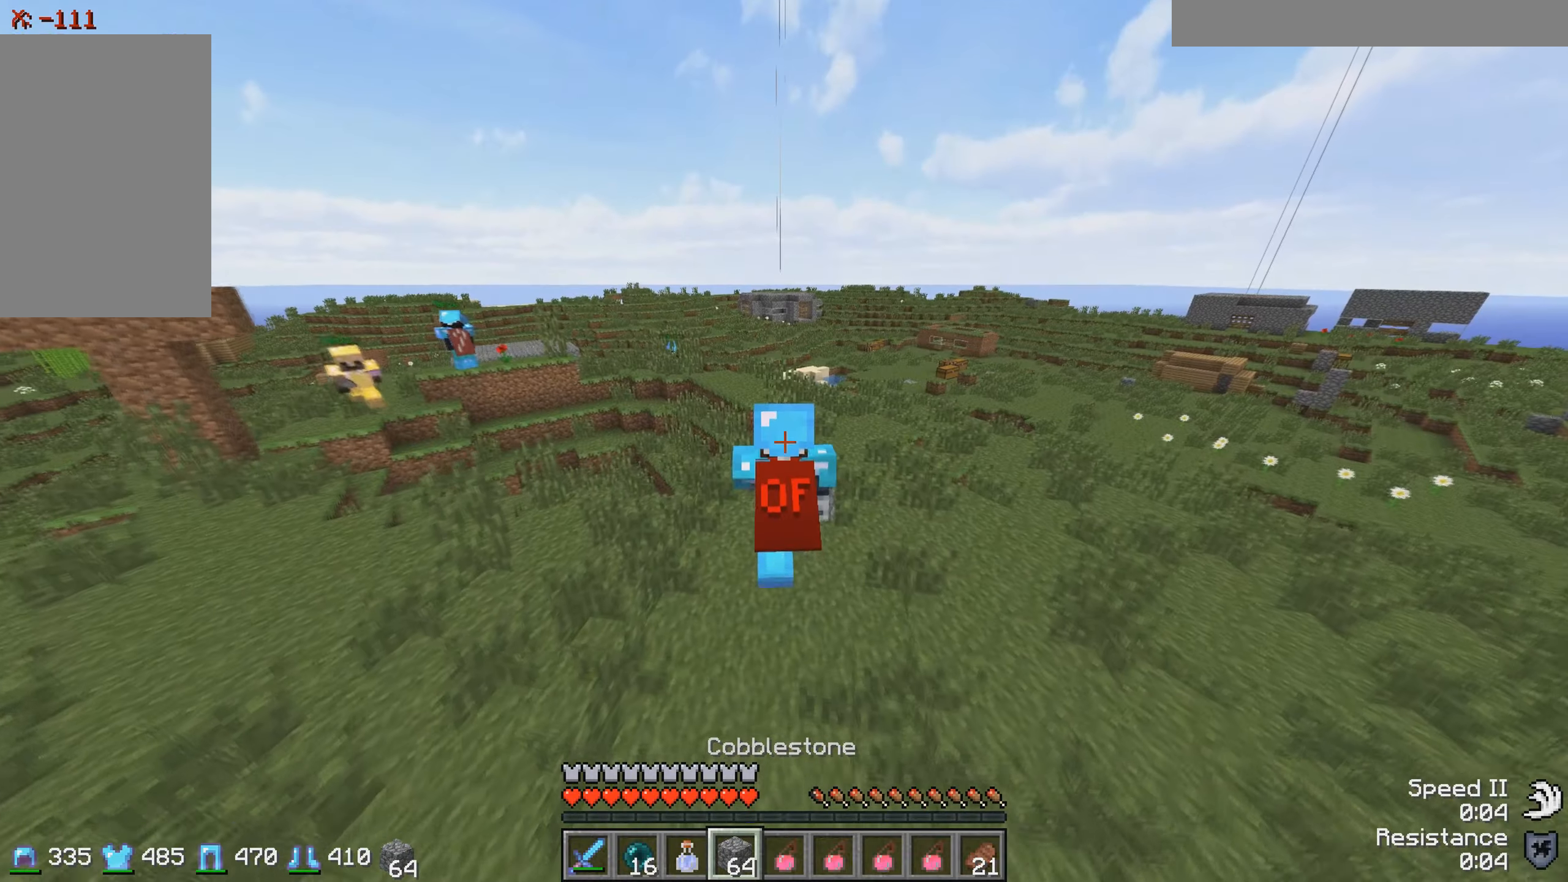
{"keys": ["w"], "events": []}
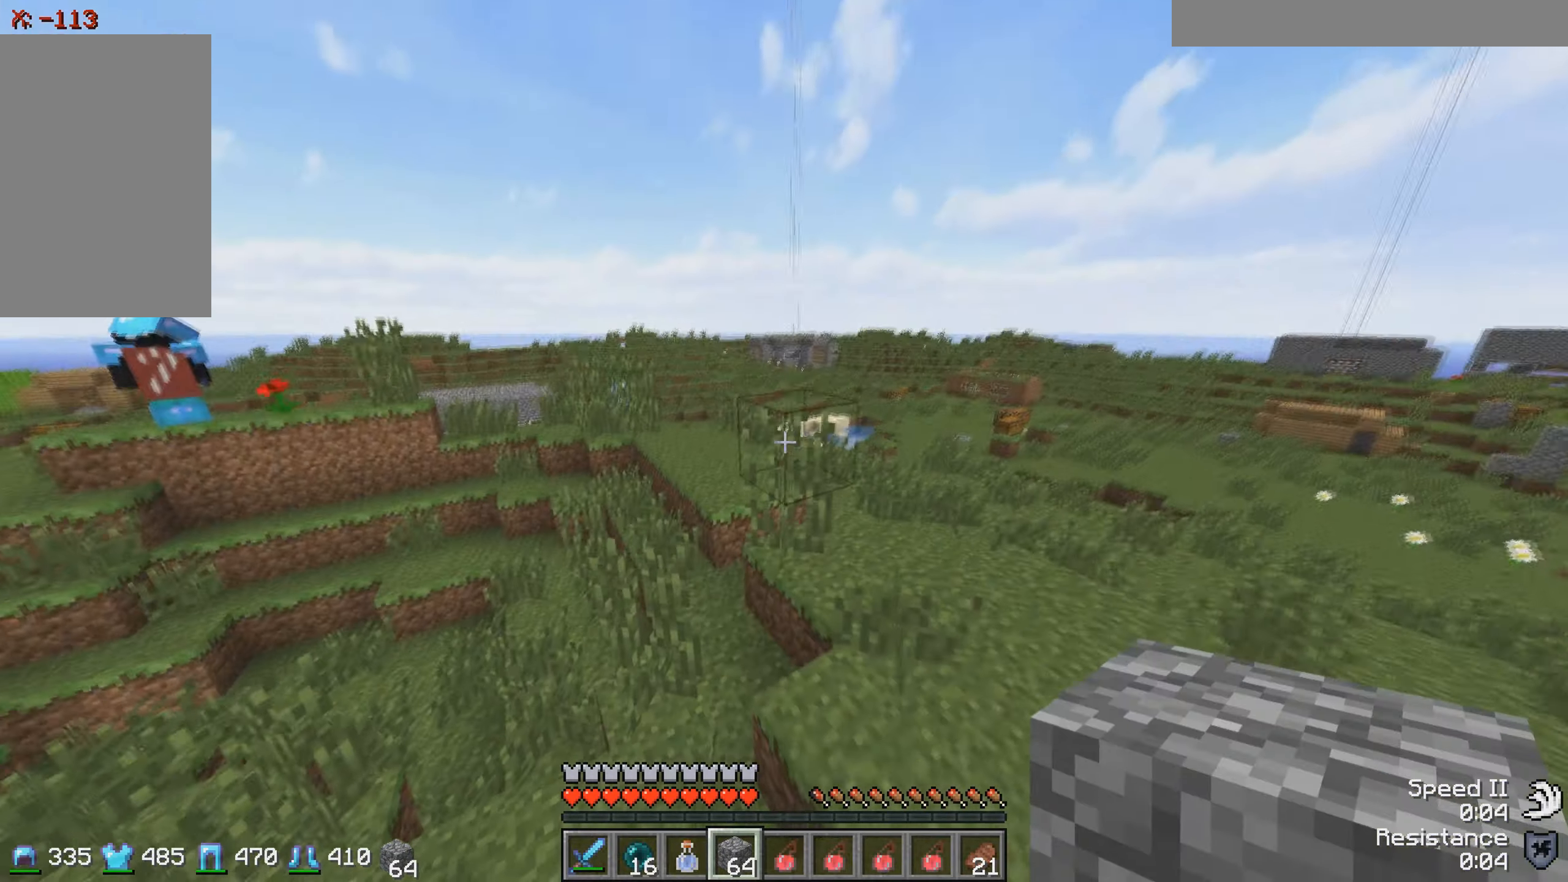
{"keys": ["w"], "events": []}
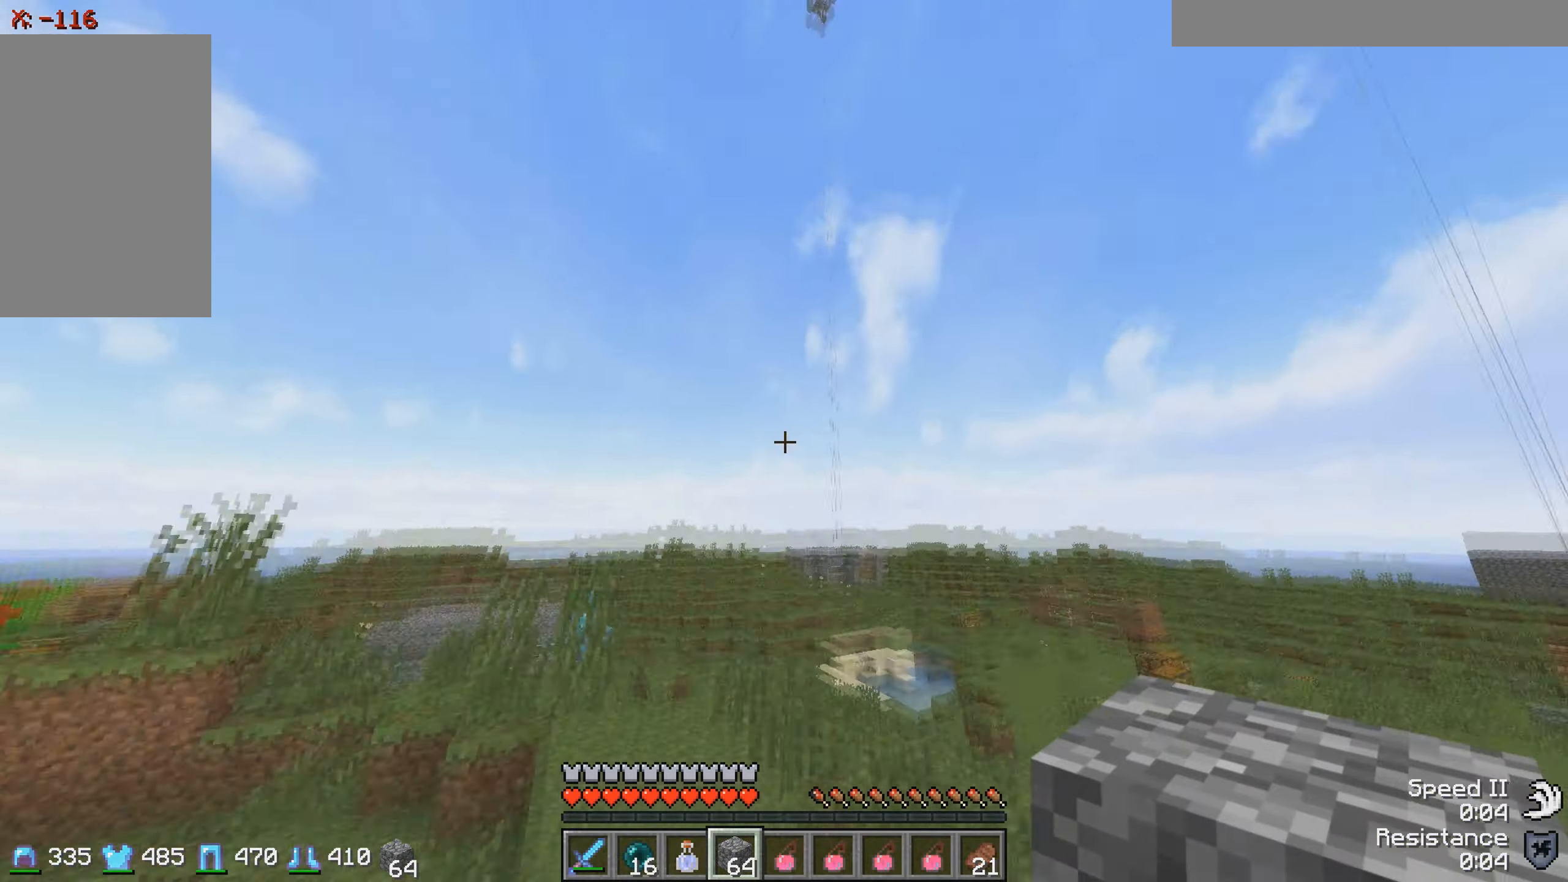
{"keys": ["w"], "events": []}
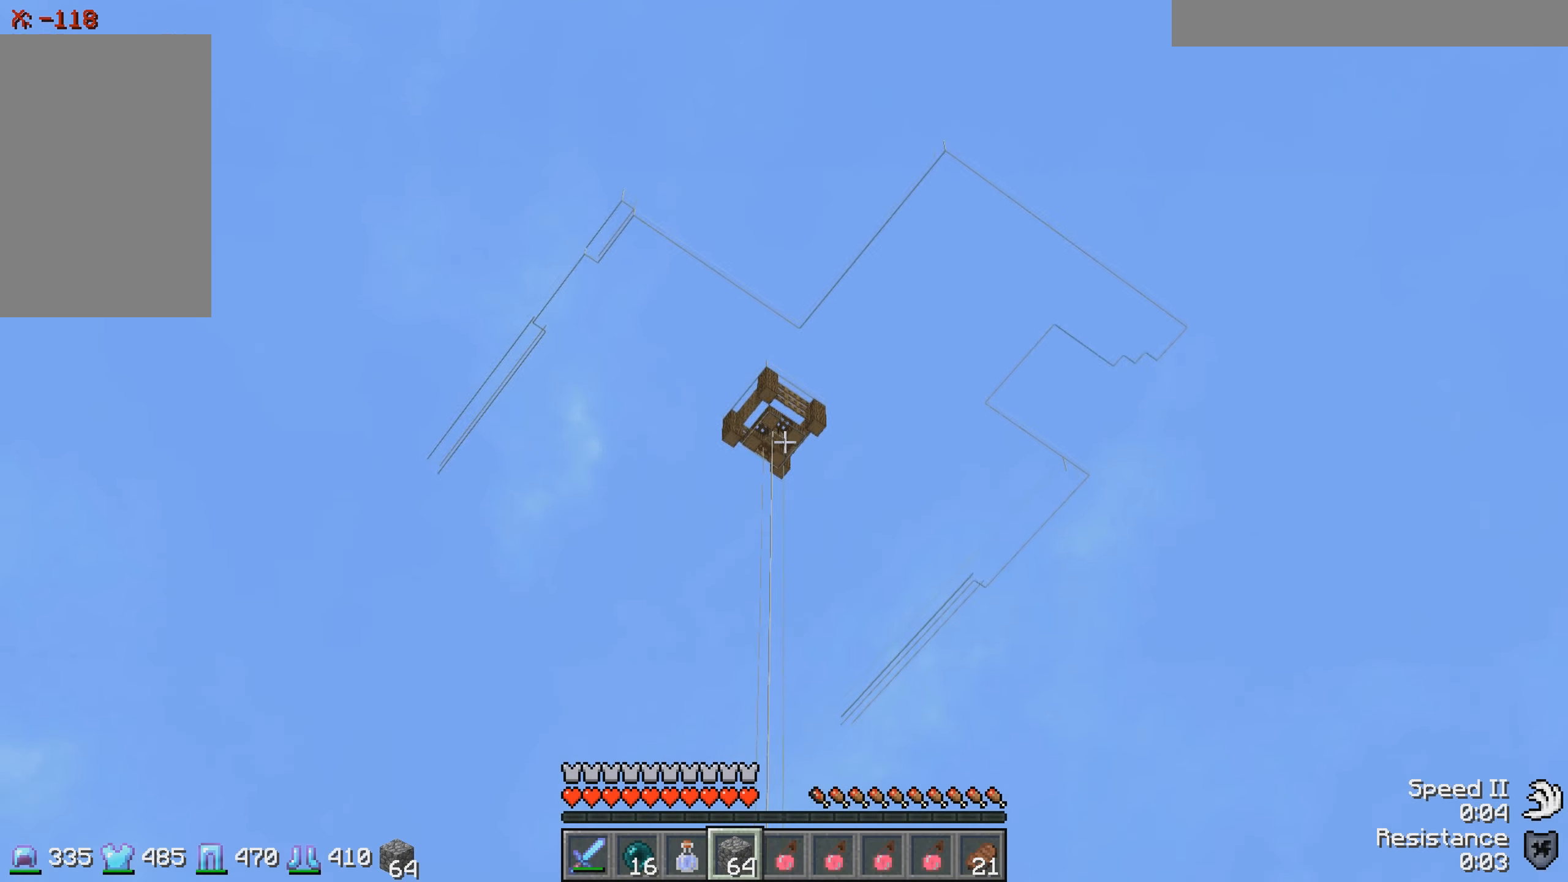
{"keys": ["w"], "events": []}
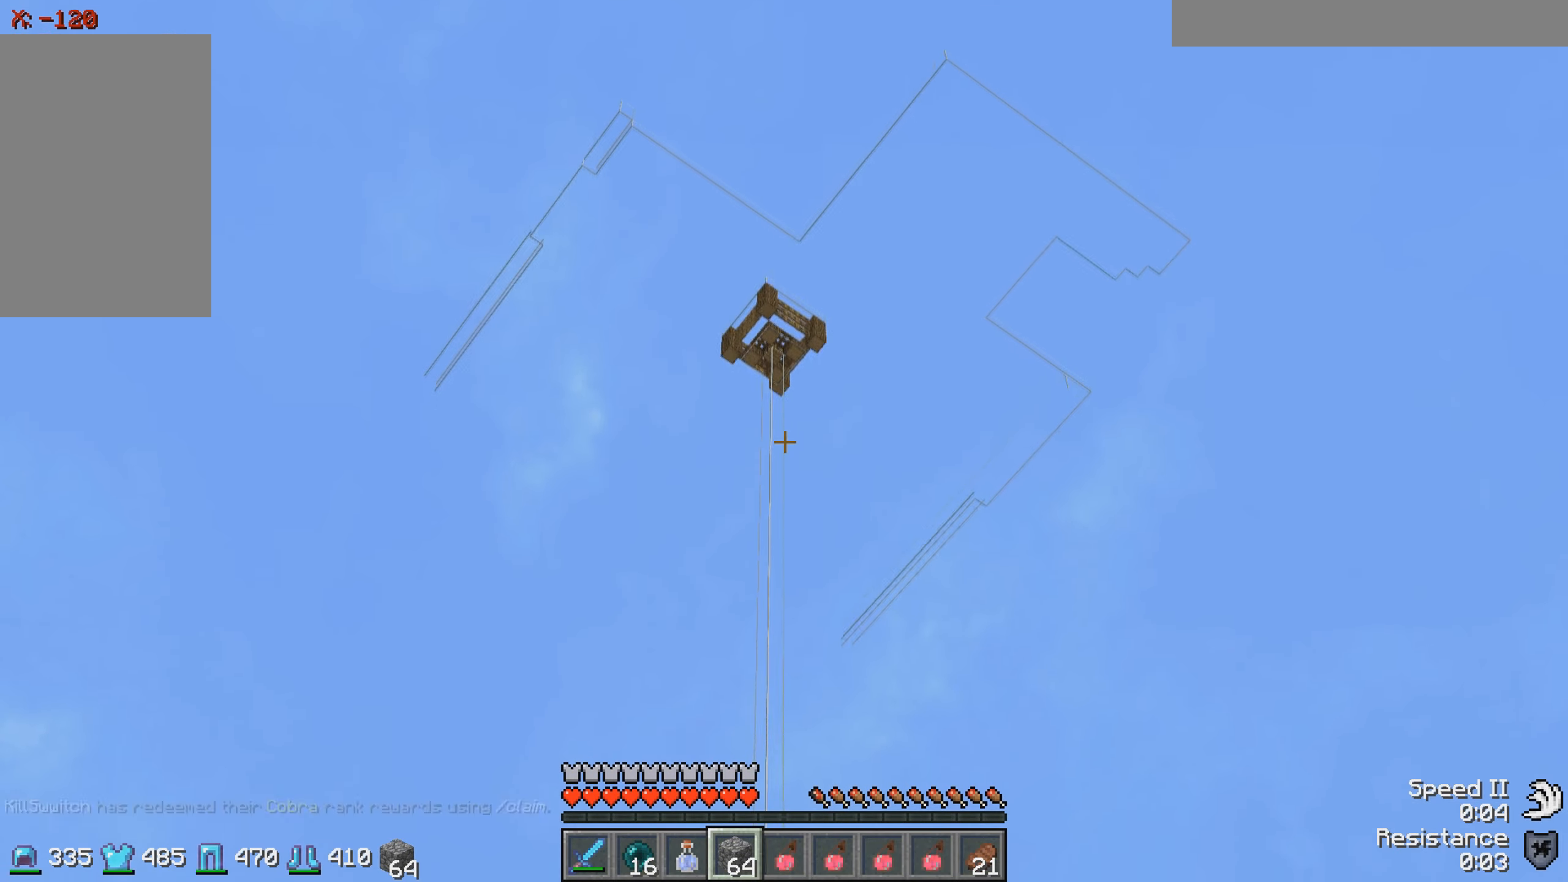
{"keys": ["w"], "events": []}
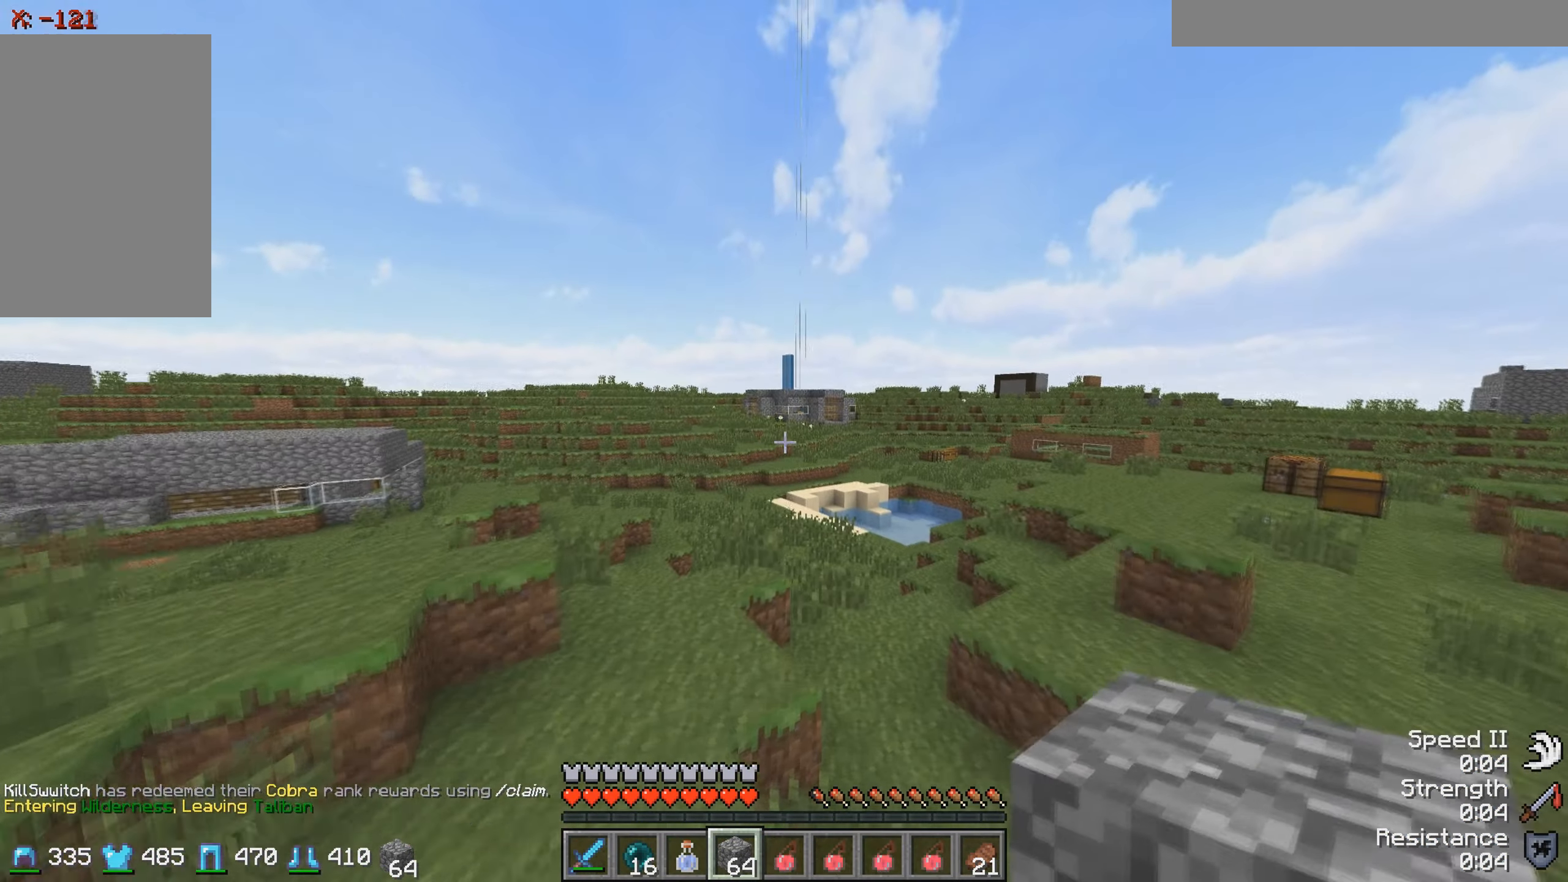
{"keys": ["w"], "events": []}
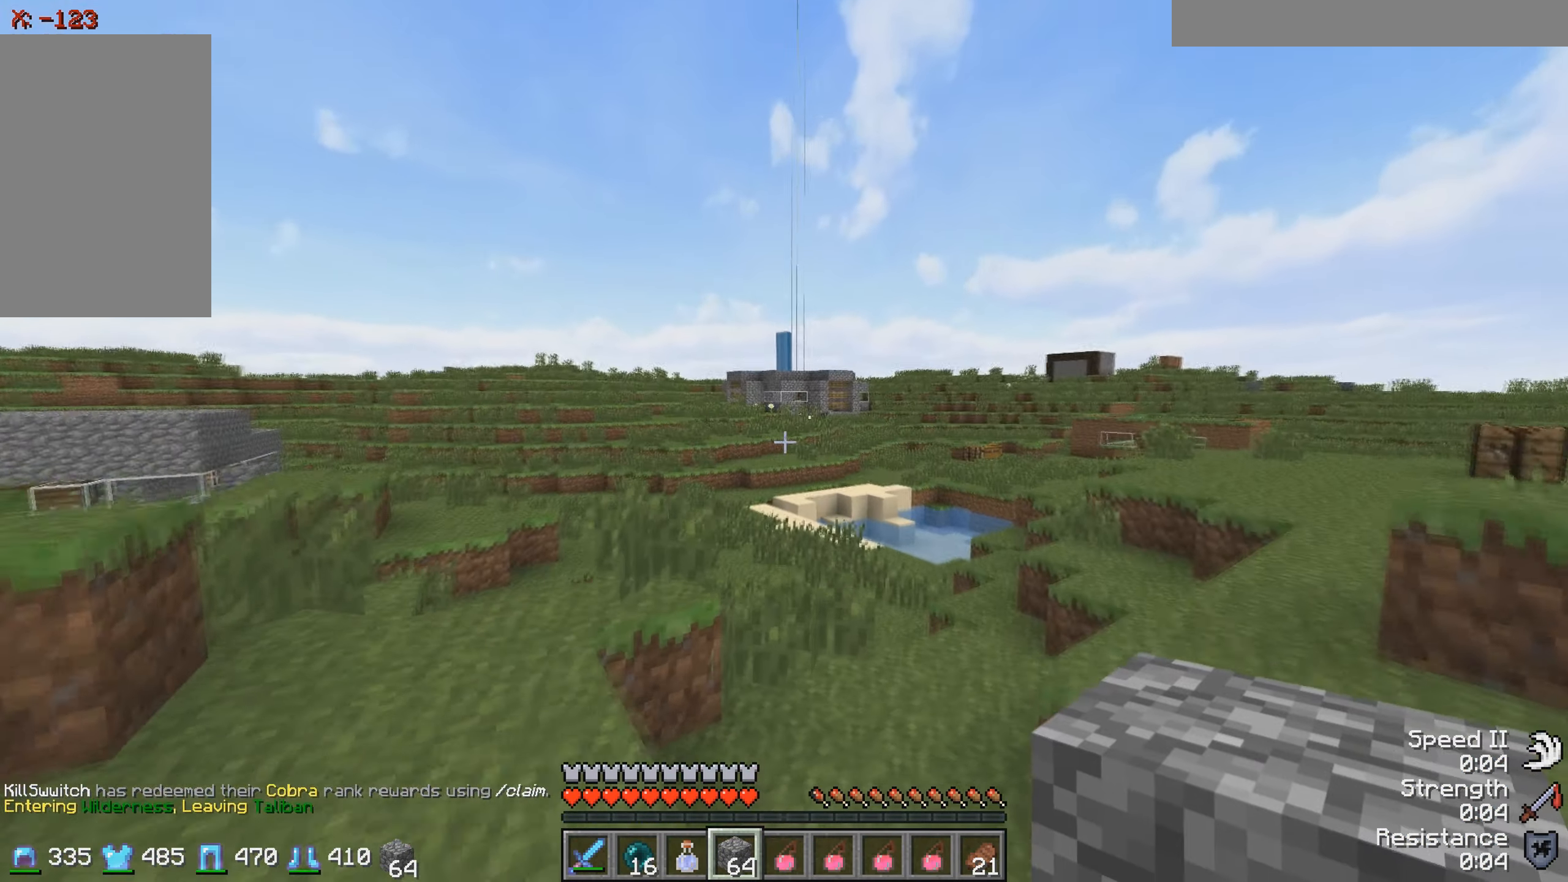
{"keys": ["w"], "events": []}
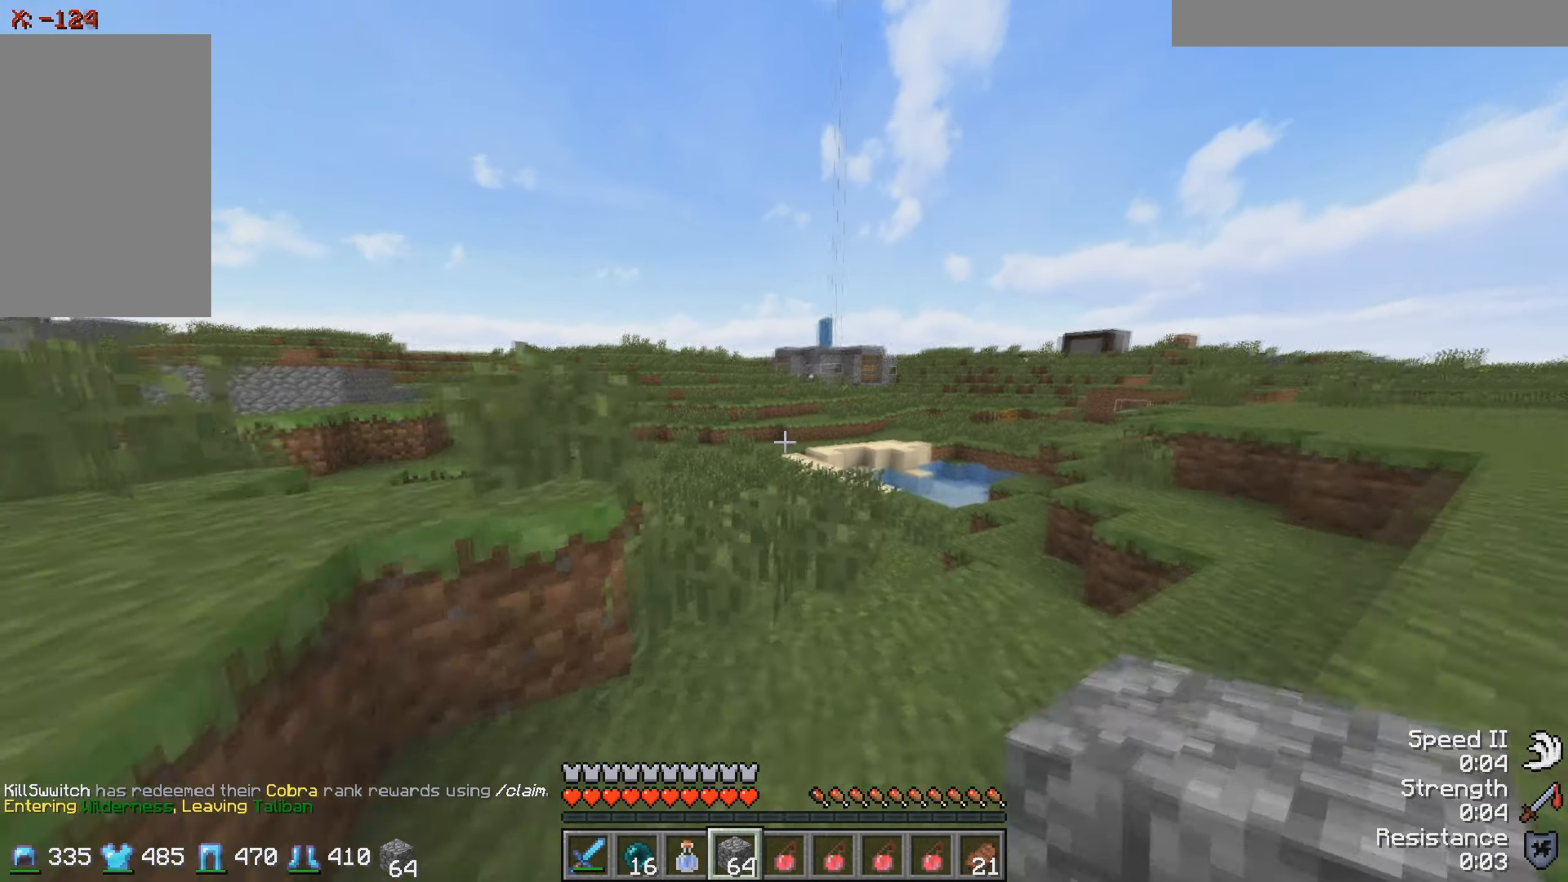
{"keys": ["w"], "events": []}
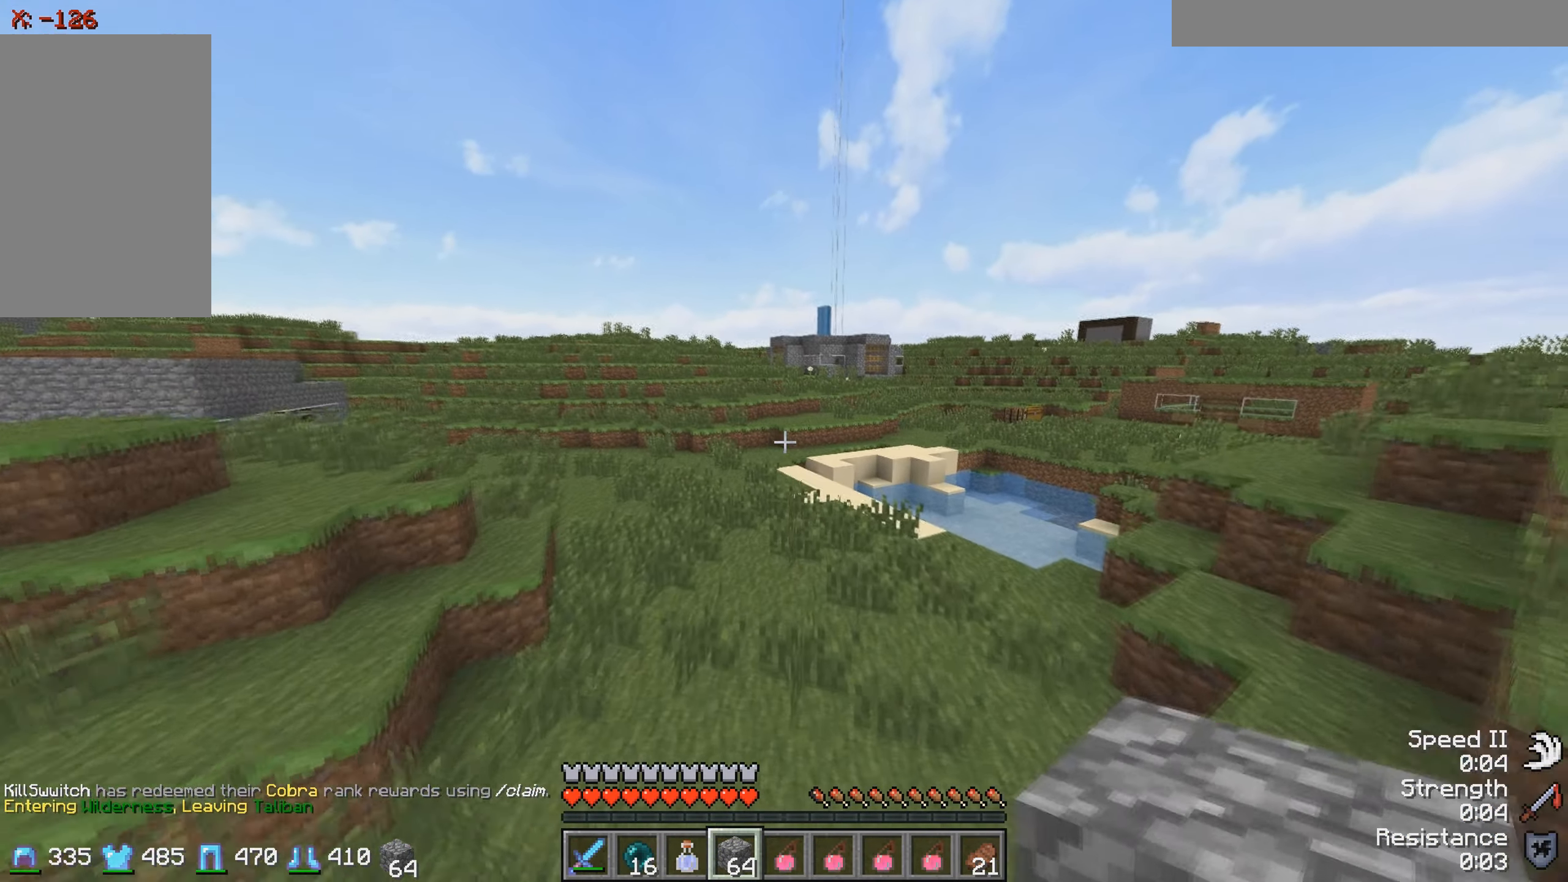
{"keys": ["w"], "events": []}
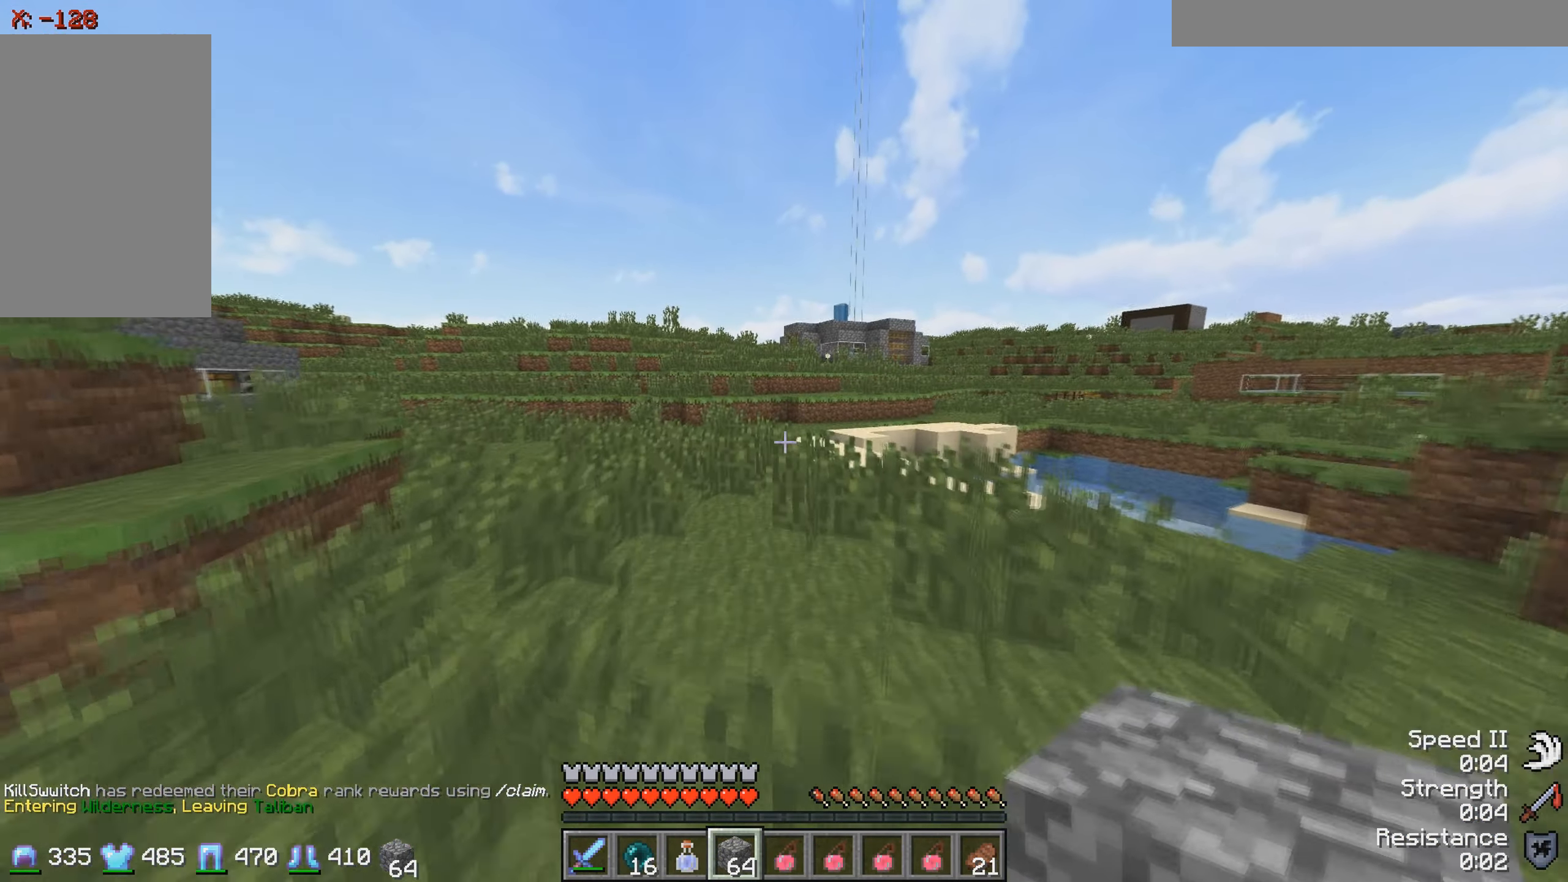
{"keys": ["w"], "events": []}
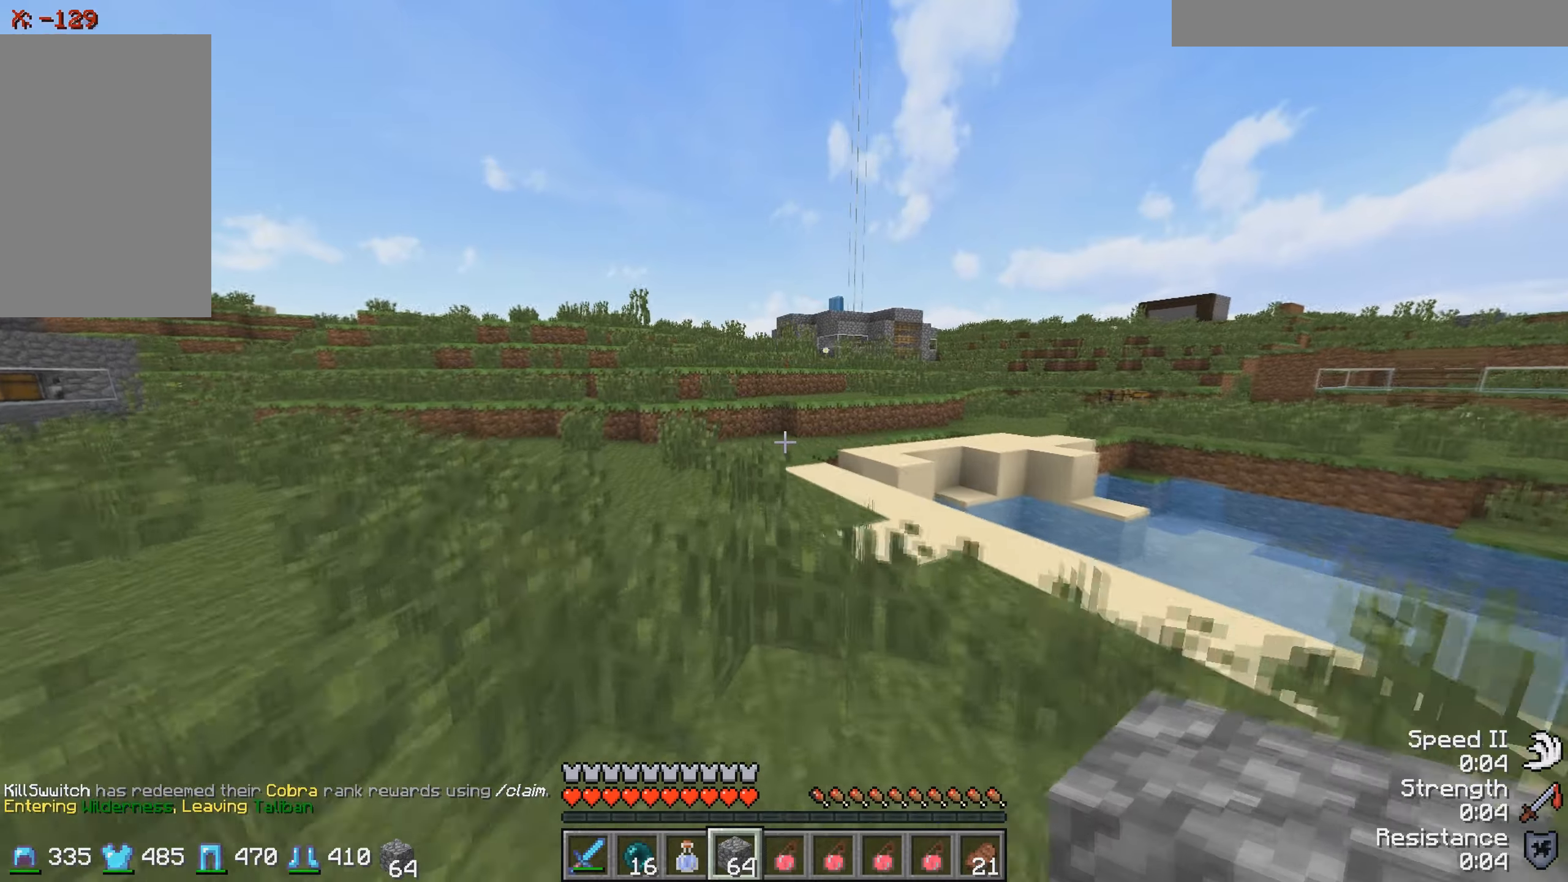
{"keys": ["w"], "events": []}
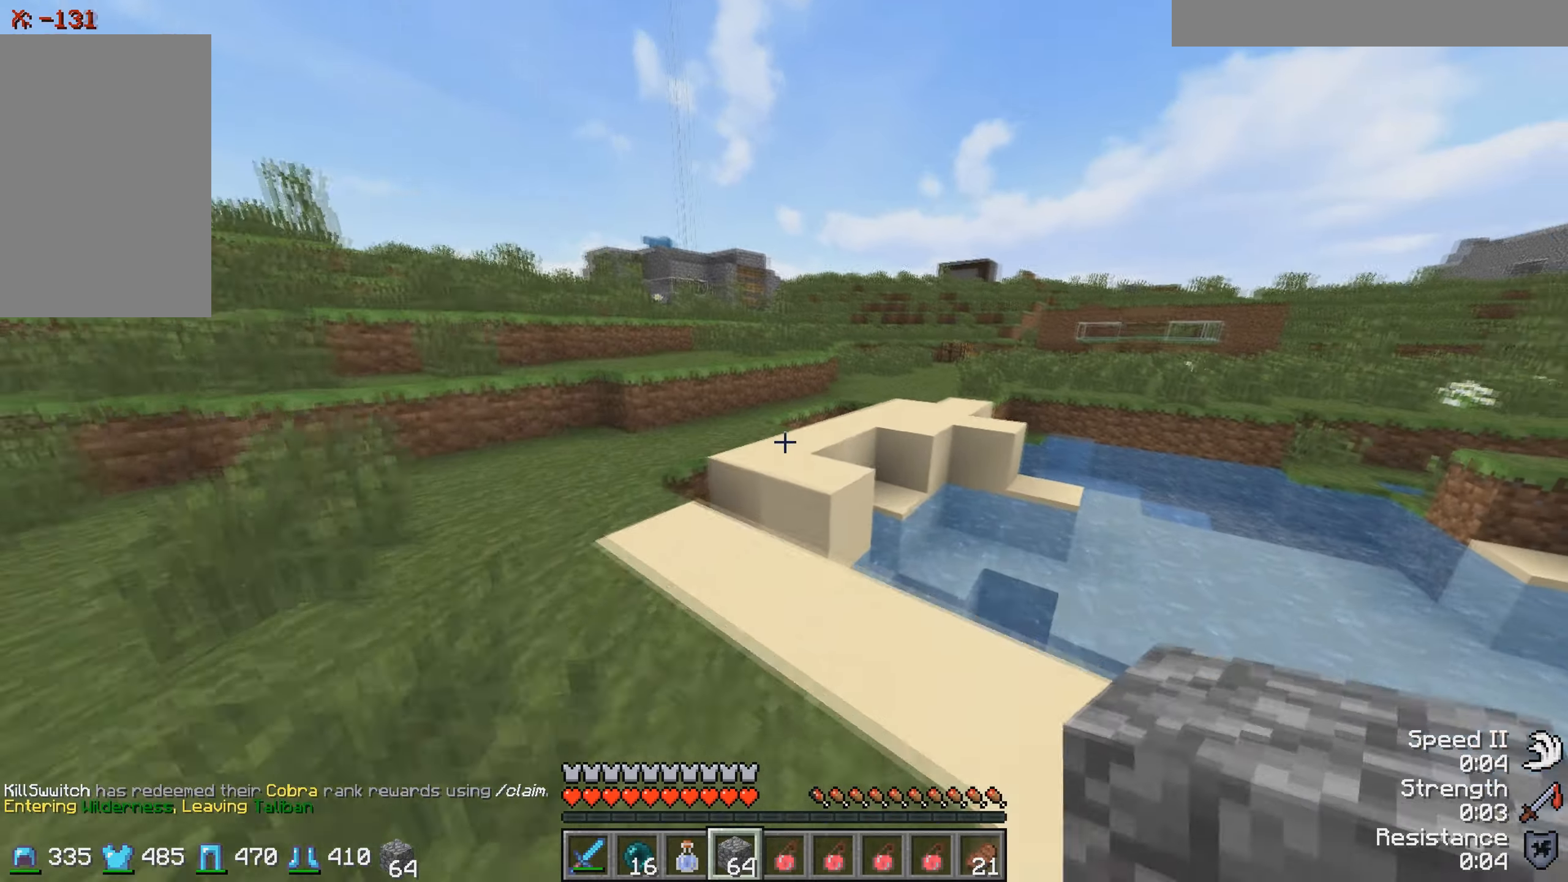
{"keys": ["w"], "events": []}
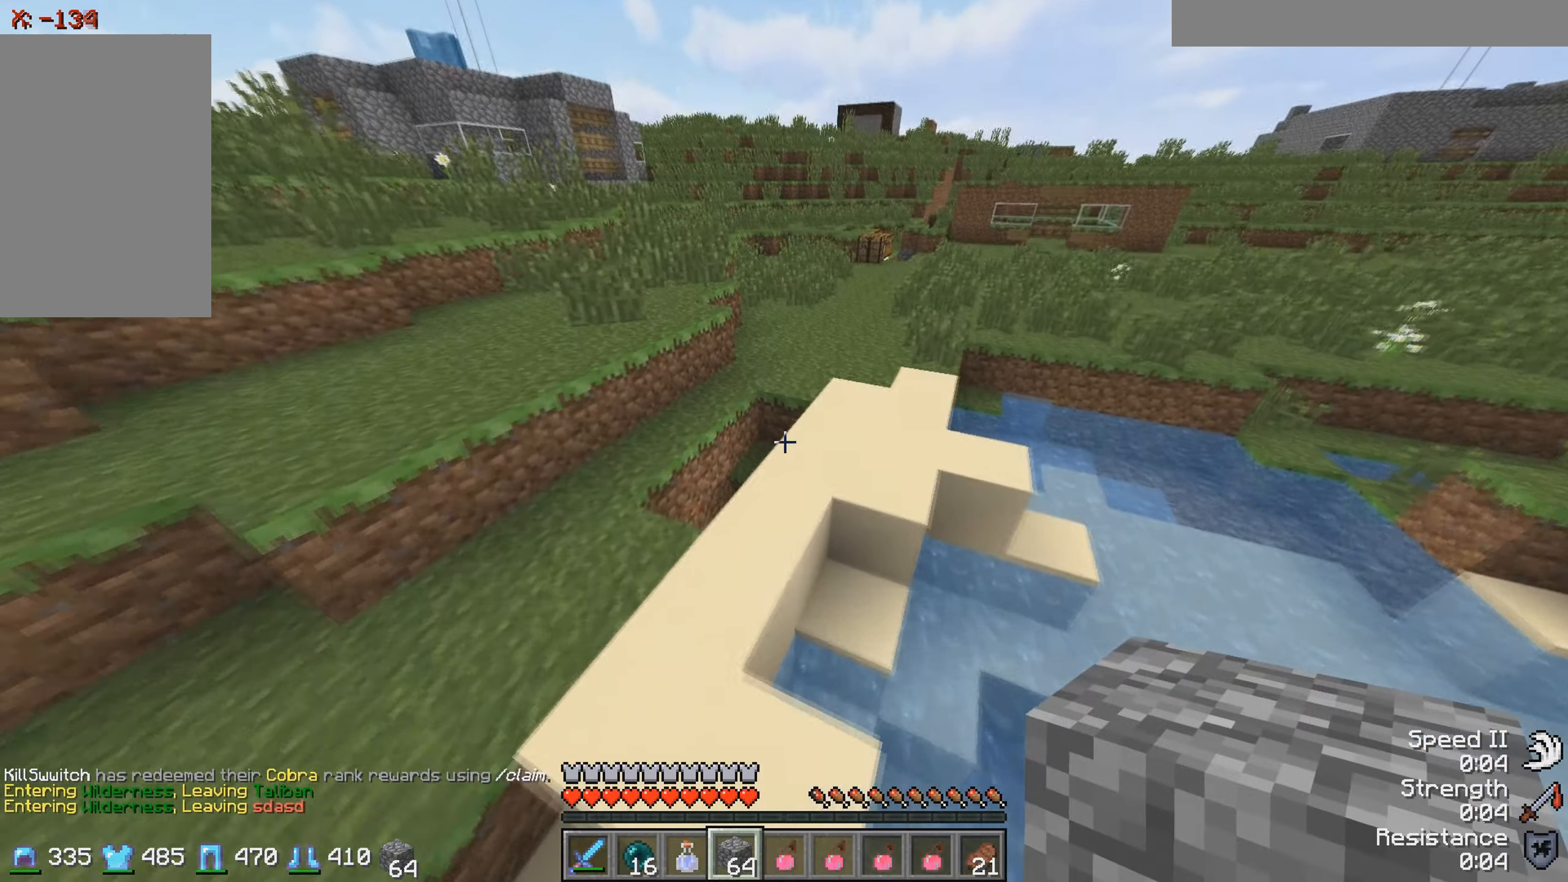
{"keys": ["d", "w"], "events": [[300, "d", "down"]]}
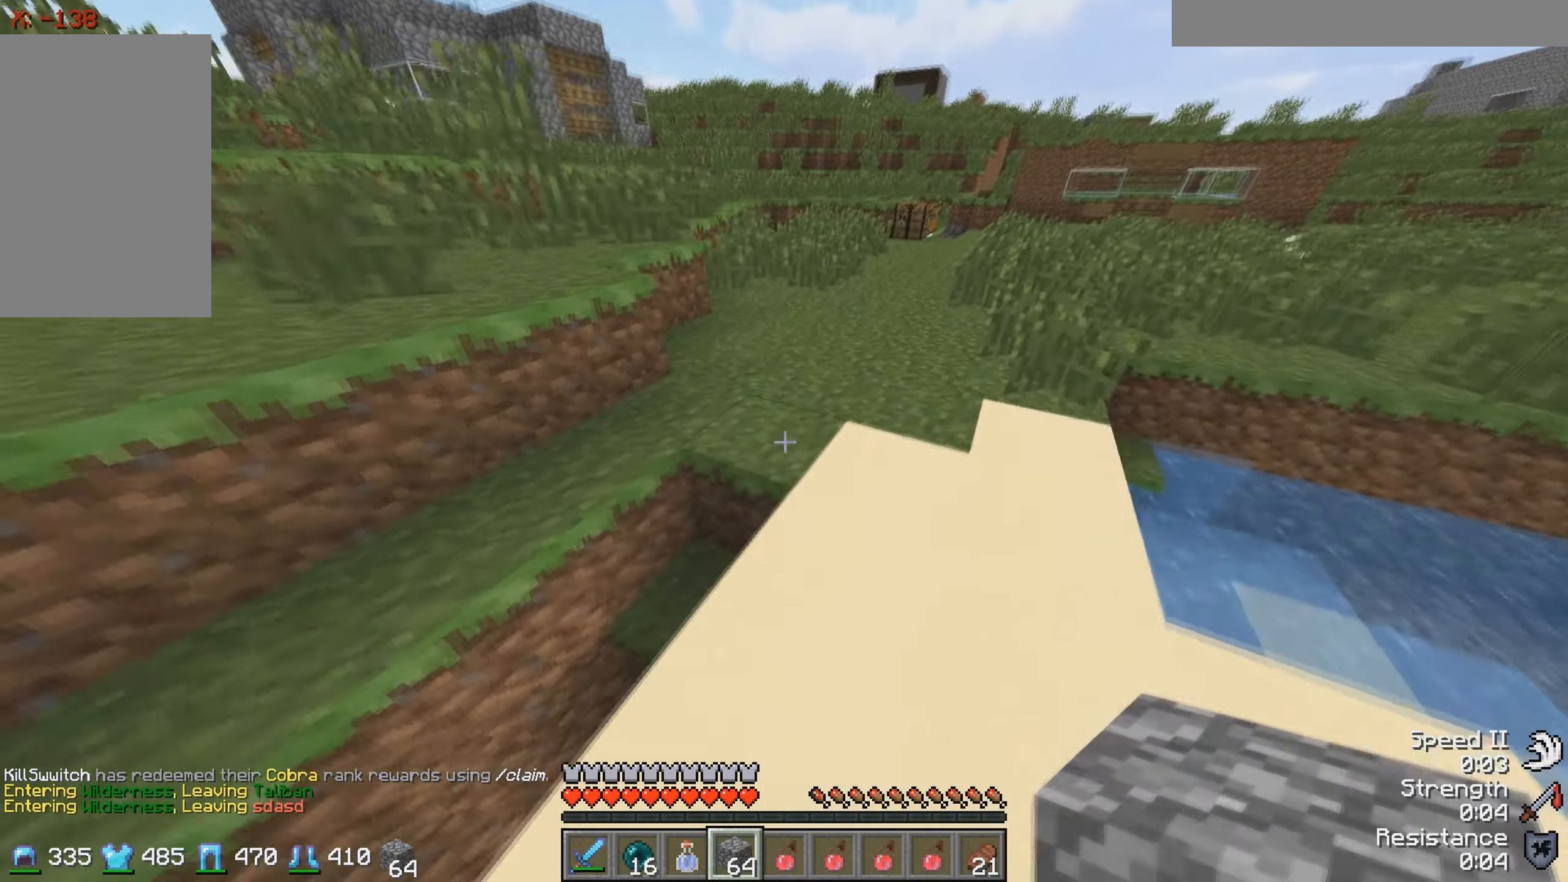
{"keys": [], "events": [[67, "d", "up"], [217, "w", "up"]]}
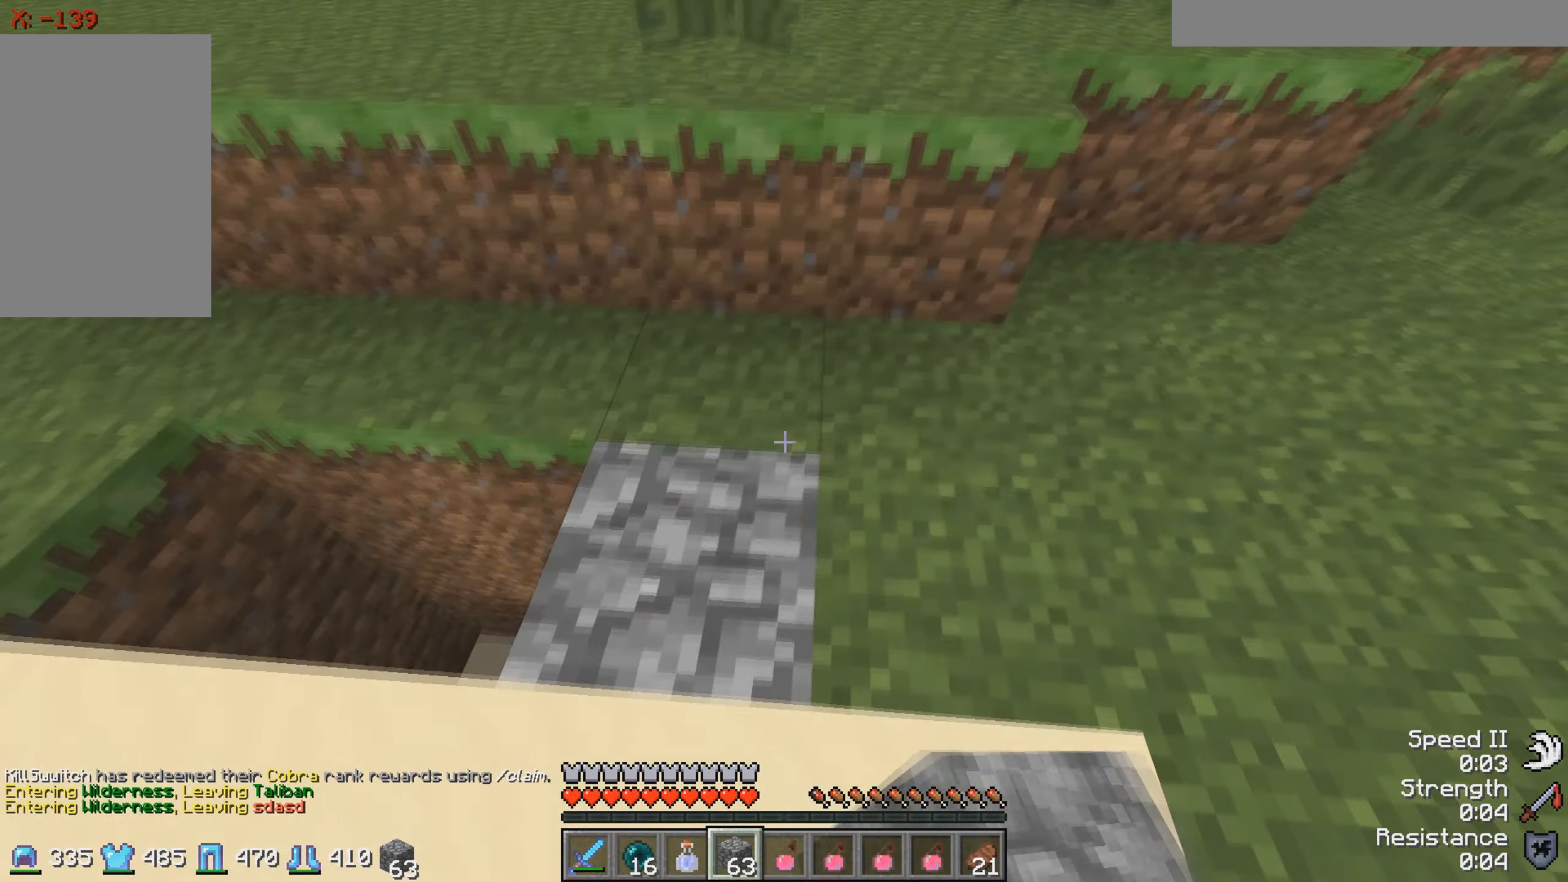
{"keys": ["d"], "events": [[17, "d", "down"], [50, "w", "down"], [217, "d", "up"], [267, "w", "up"], [500, "d", "down"]]}
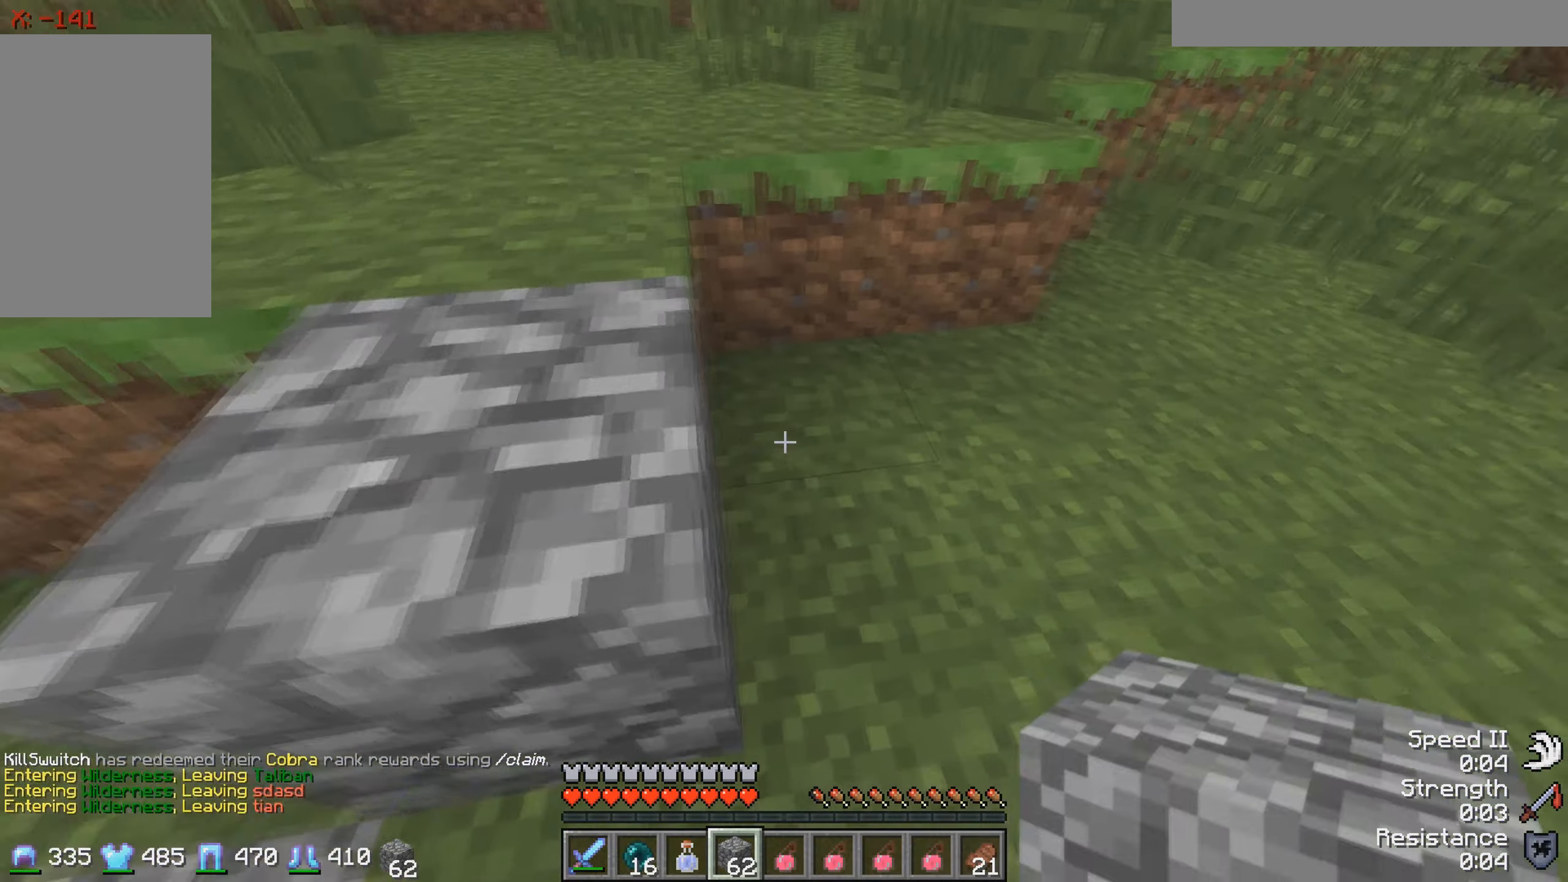
{"keys": ["d", "w"], "events": [[167, "d", "up"], [300, "w", "down"], [367, "d", "down"]]}
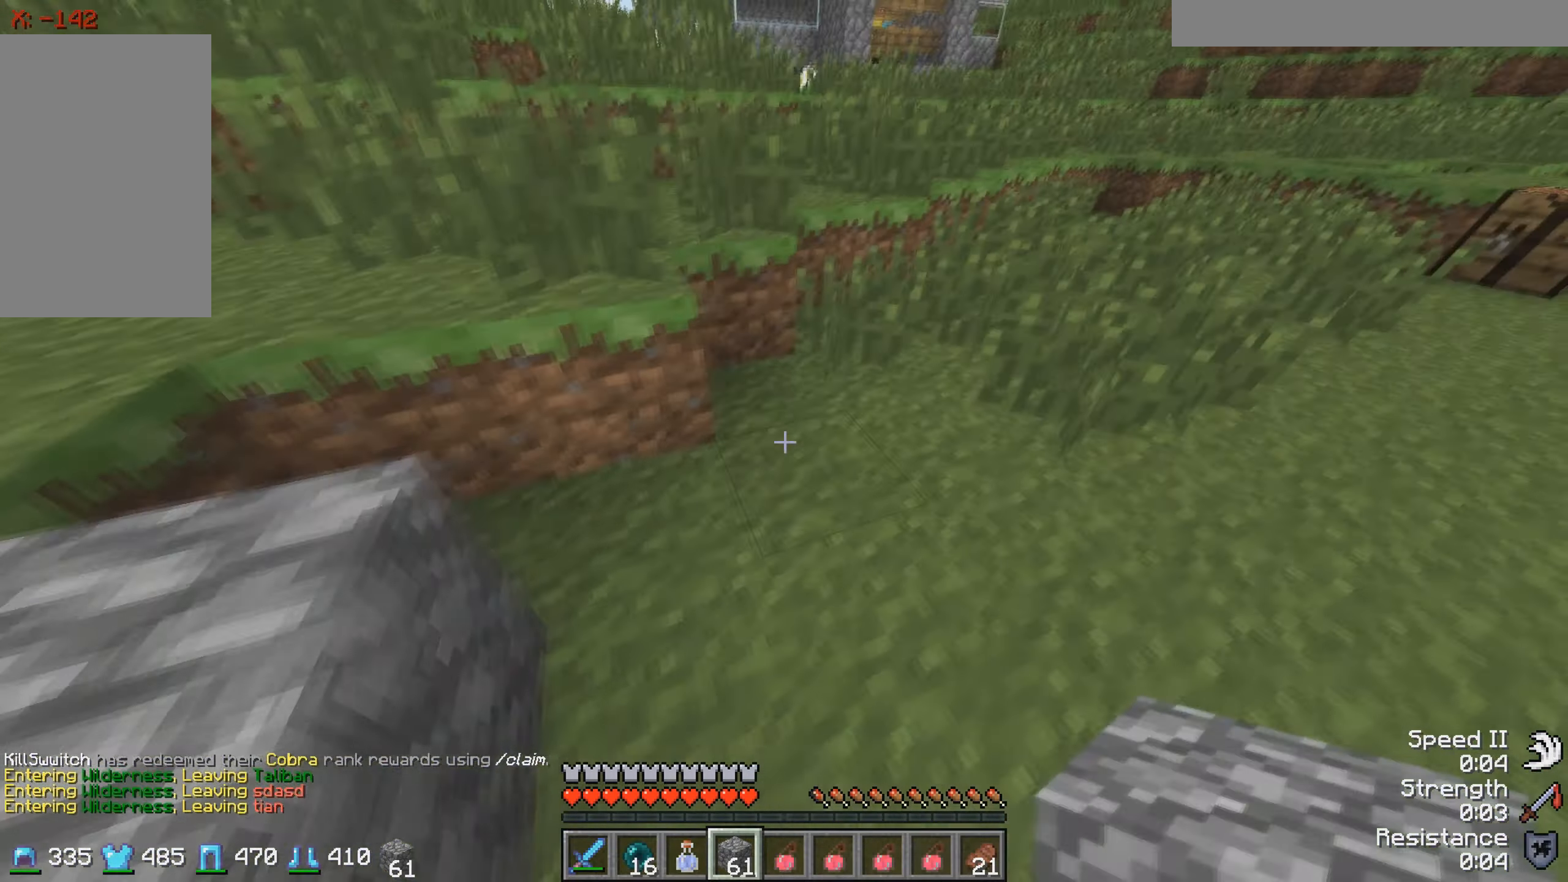
{"keys": ["w"], "events": [[117, "d", "up"], [317, "d", "down"], [467, "d", "up"]]}
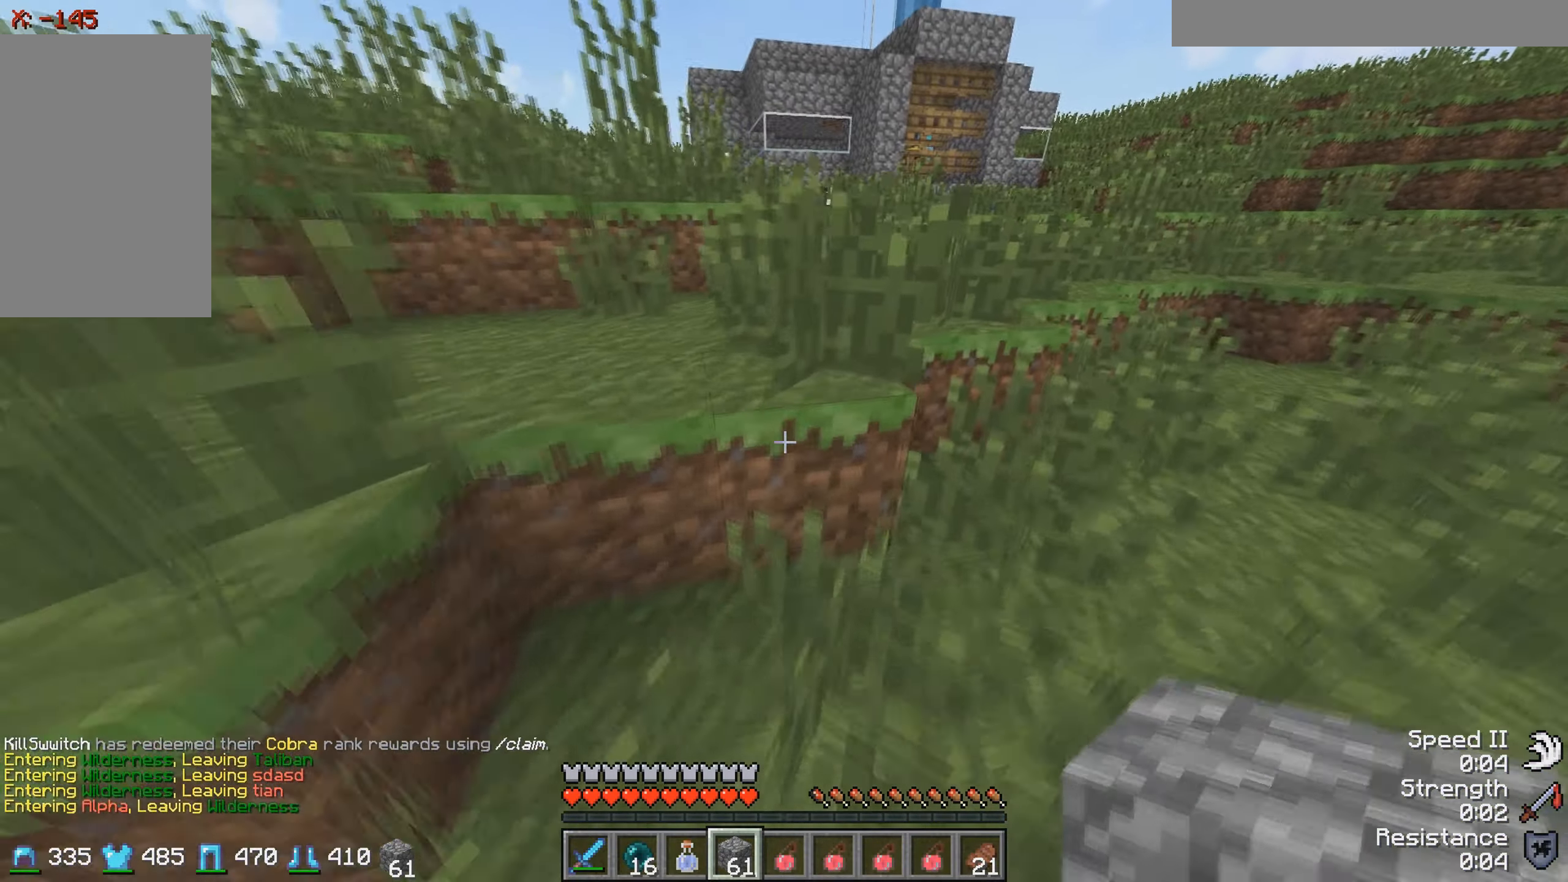
{"keys": ["s"], "events": [[67, "w", "up"], [350, "s", "down"]]}
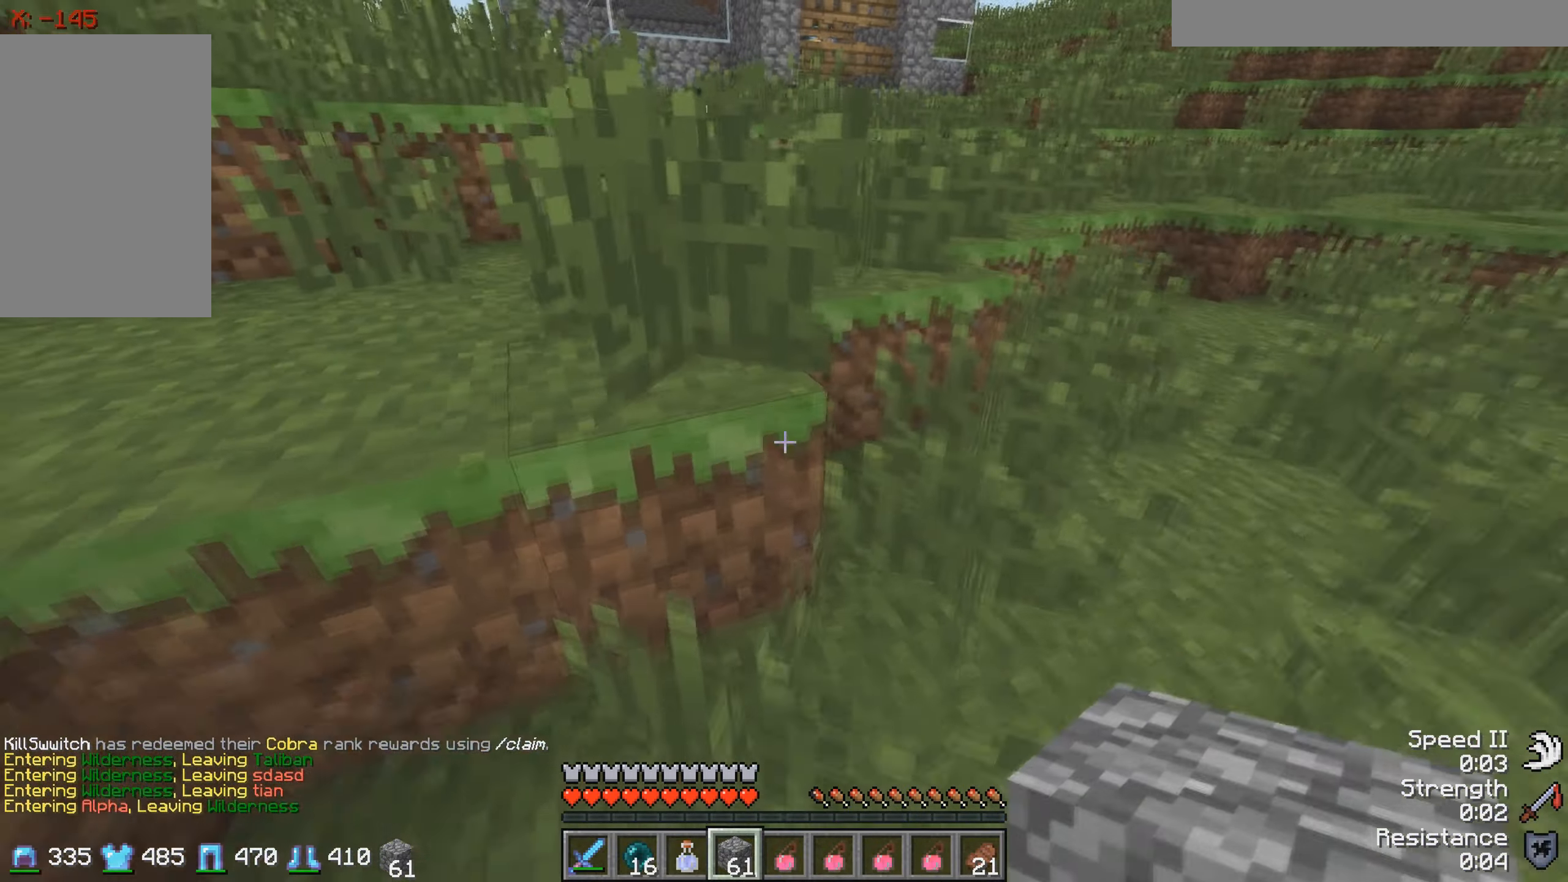
{"keys": ["d"], "events": [[167, "s", "up"], [500, "d", "down"]]}
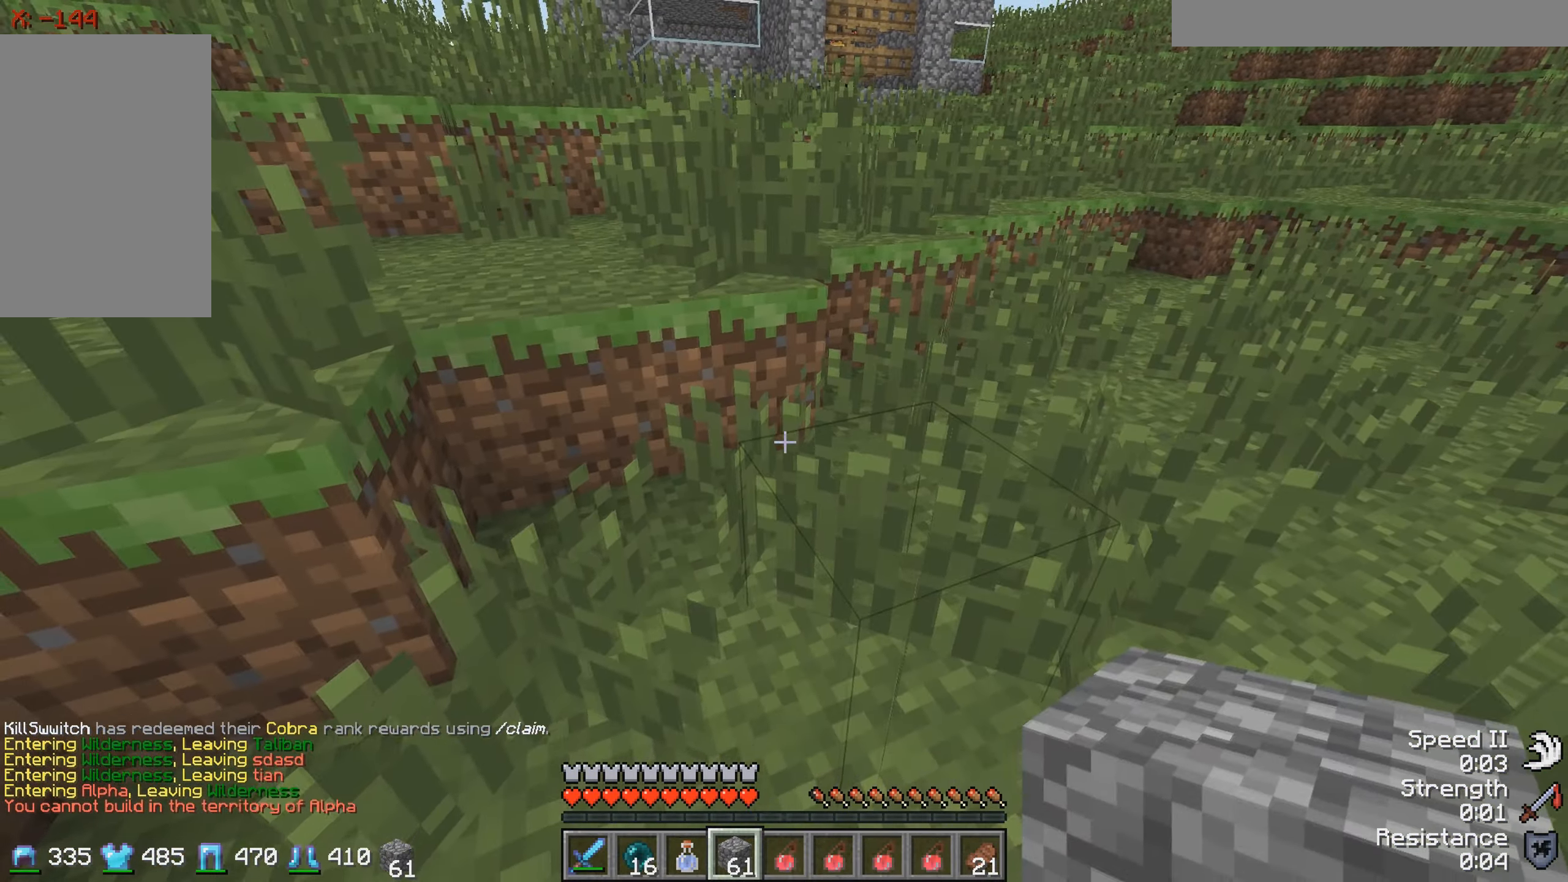
{"keys": [], "events": [[217, "d", "up"]]}